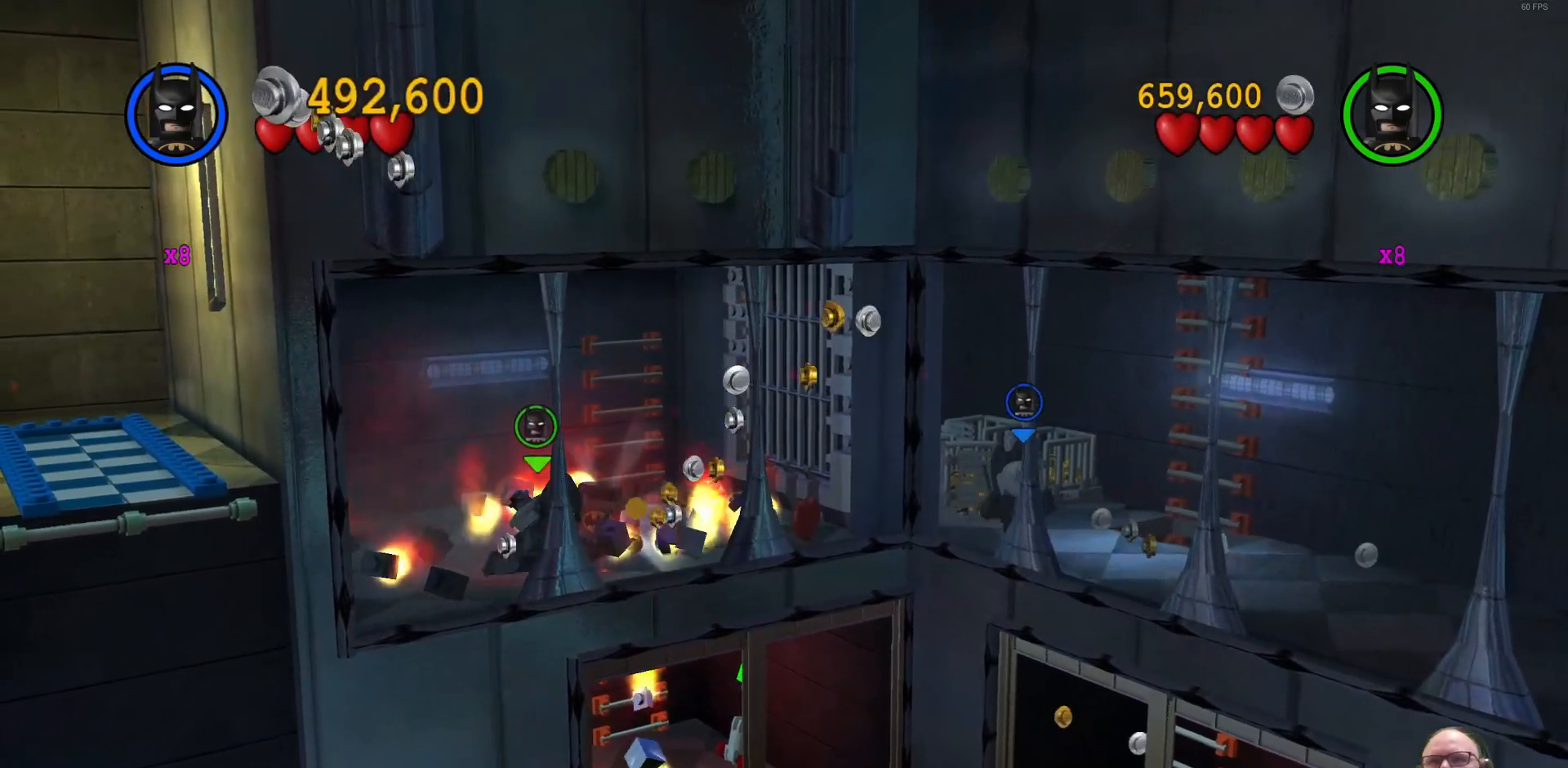
Gameplay with a controller (Xbox layout); each line is a JSON object with the inputs held at the frame after it. "events" lists button and stick changes between this image and that frame as [ms after this image, input, new state], when the widget could be followed in between. Not read: right_stick.
{"buttons": ["X"], "left_stick": "center"}
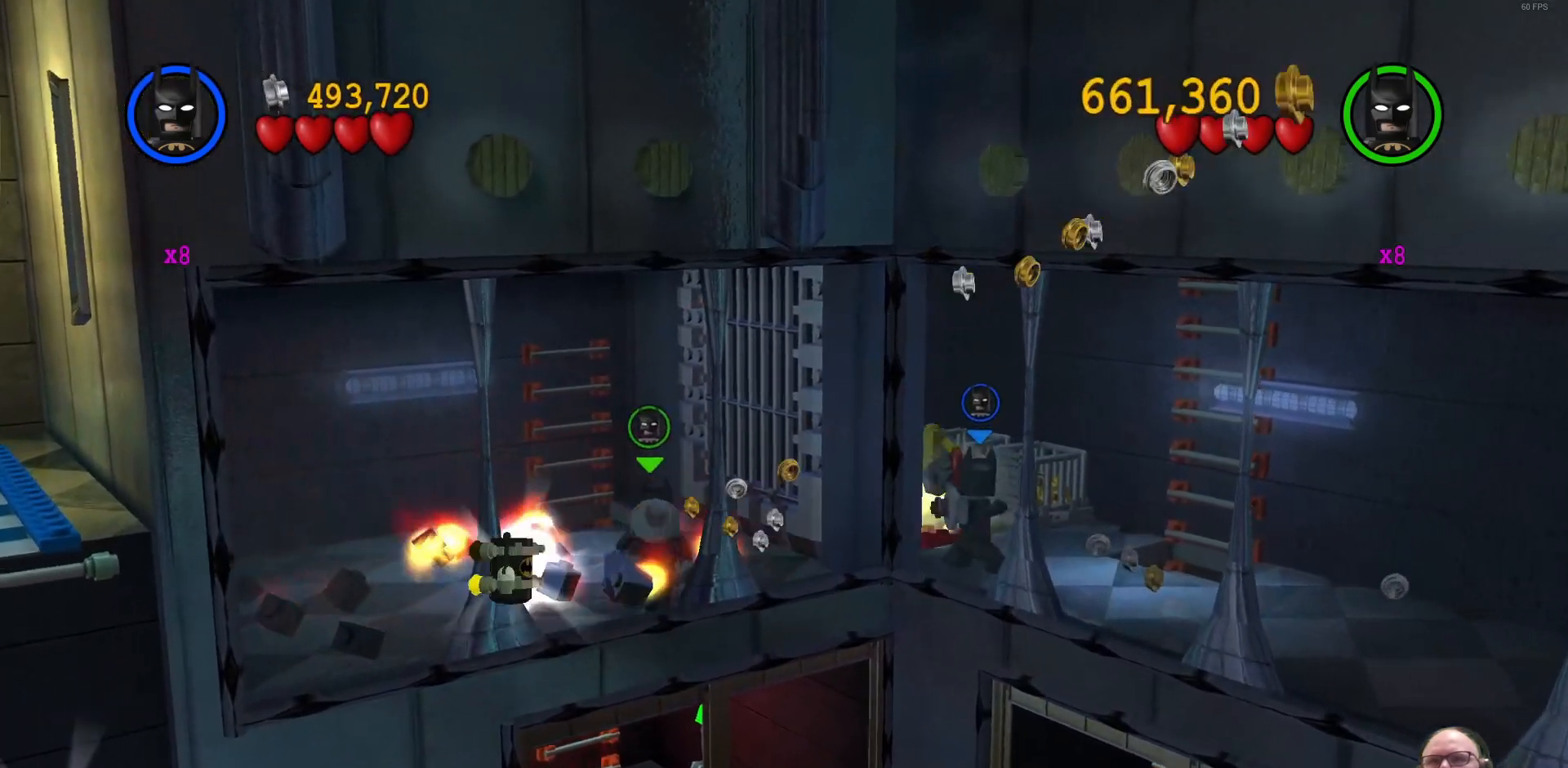
{"buttons": [], "left_stick": "center", "events": [[67, "X", "up"], [133, "X", "down"], [233, "X", "up"], [300, "X", "down"], [400, "X", "up"]]}
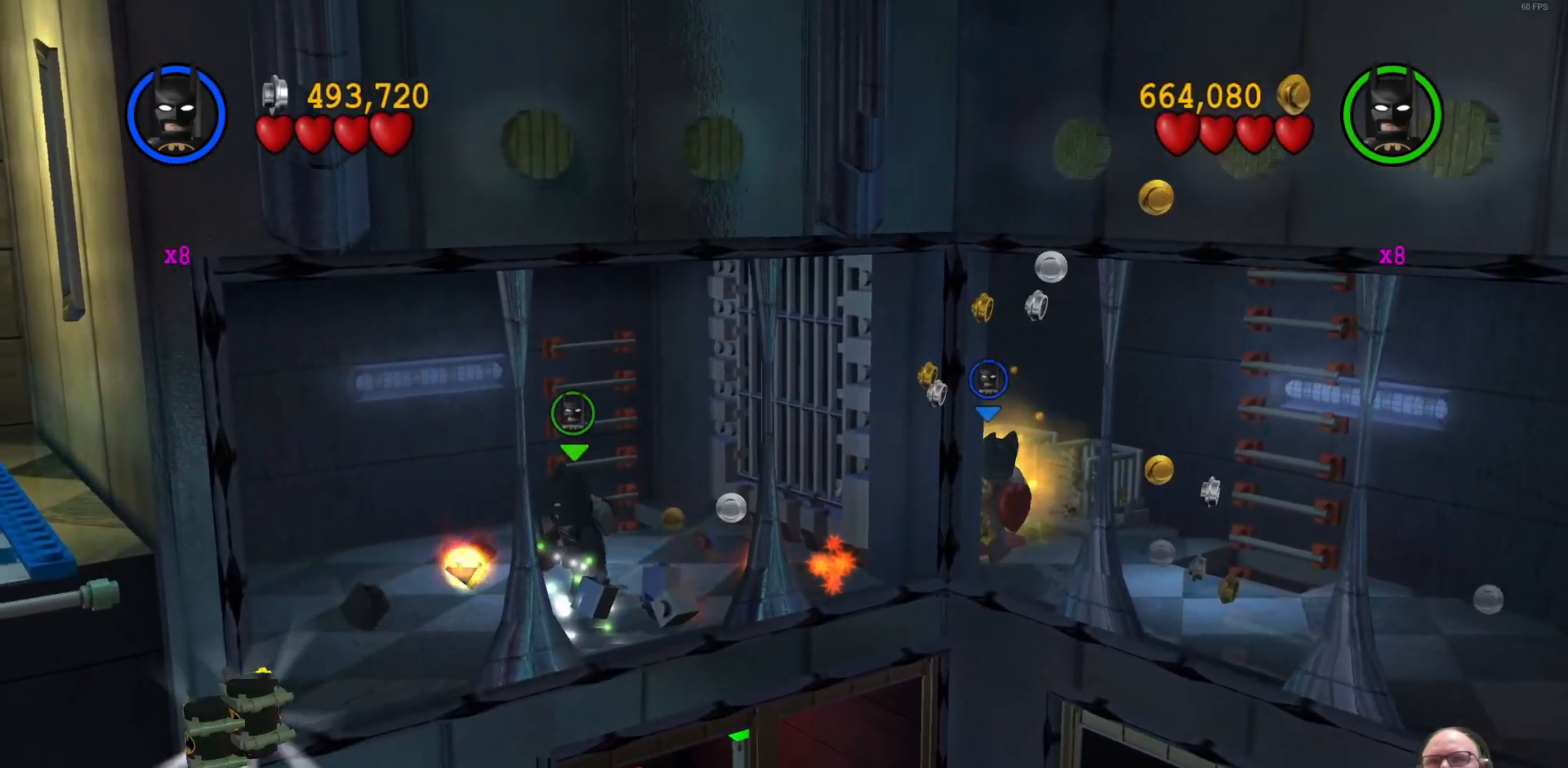
{"buttons": [], "left_stick": "center", "events": [[33, "X", "down"], [167, "X", "up"], [333, "X", "down"], [433, "X", "up"]]}
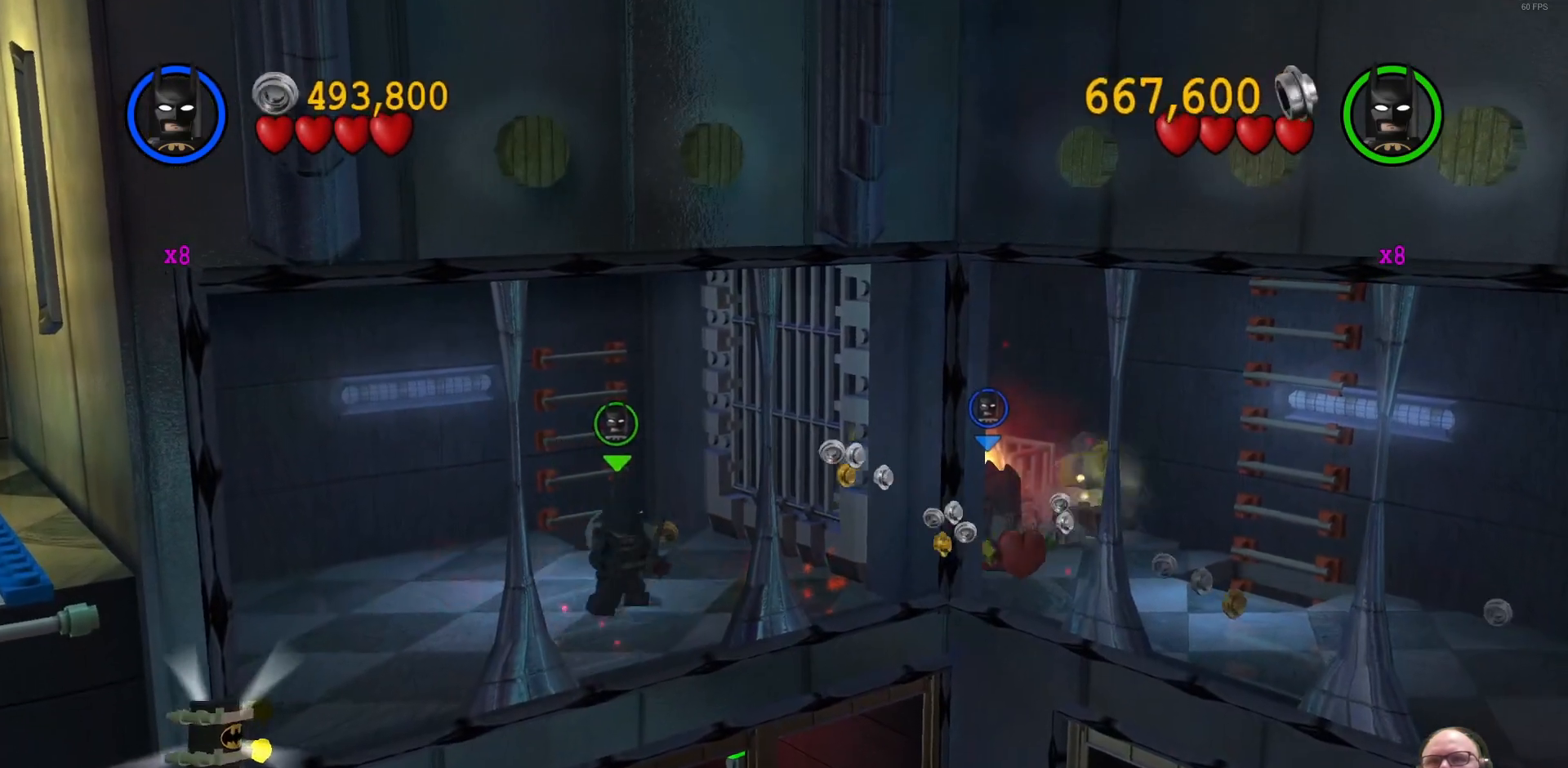
{"buttons": [], "left_stick": "center", "events": [[67, "X", "down"], [200, "X", "up"], [333, "X", "down"], [467, "X", "up"]]}
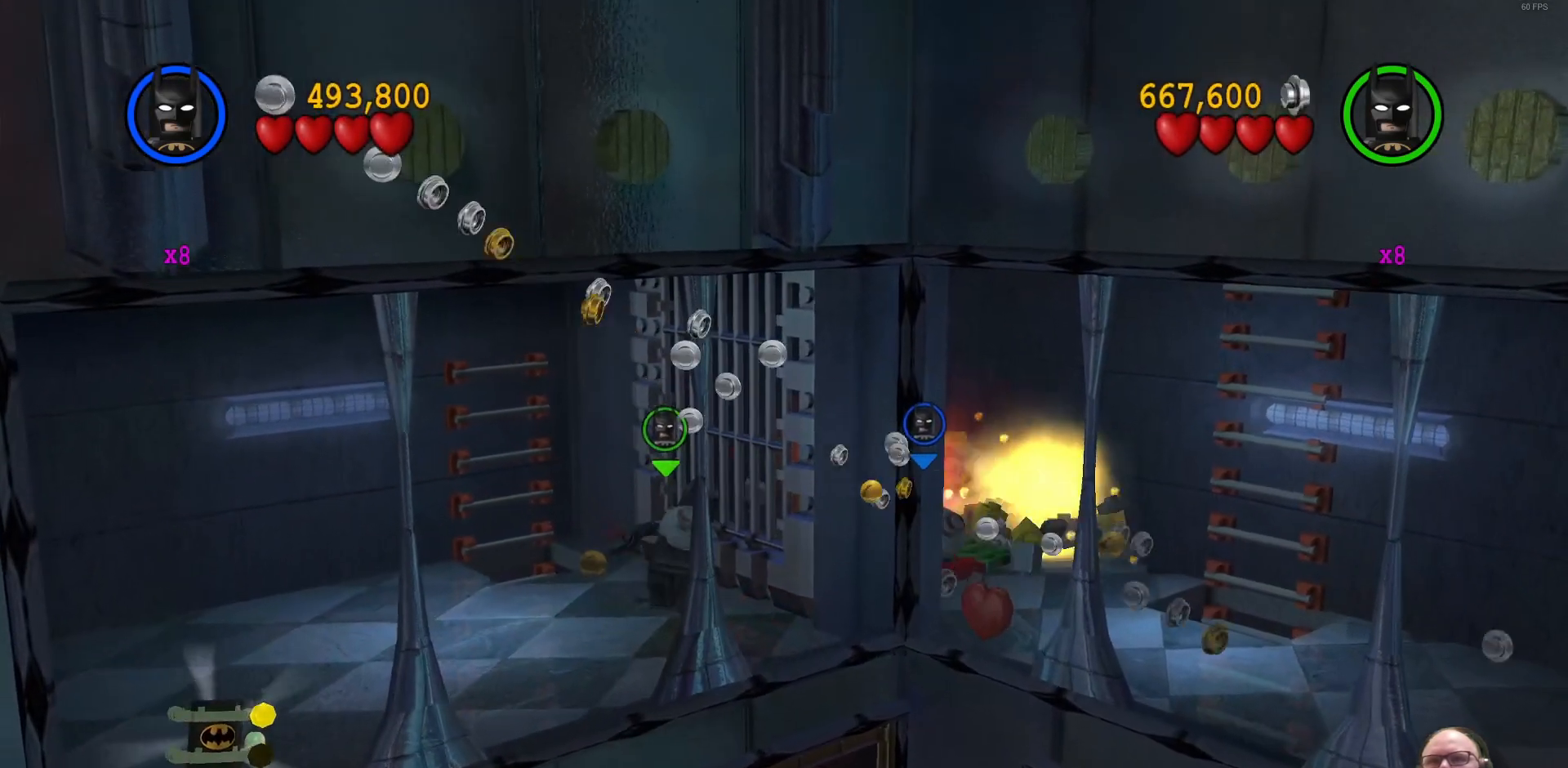
{"buttons": [], "left_stick": "center", "events": [[100, "X", "down"], [200, "X", "up"], [333, "X", "down"], [467, "X", "up"]]}
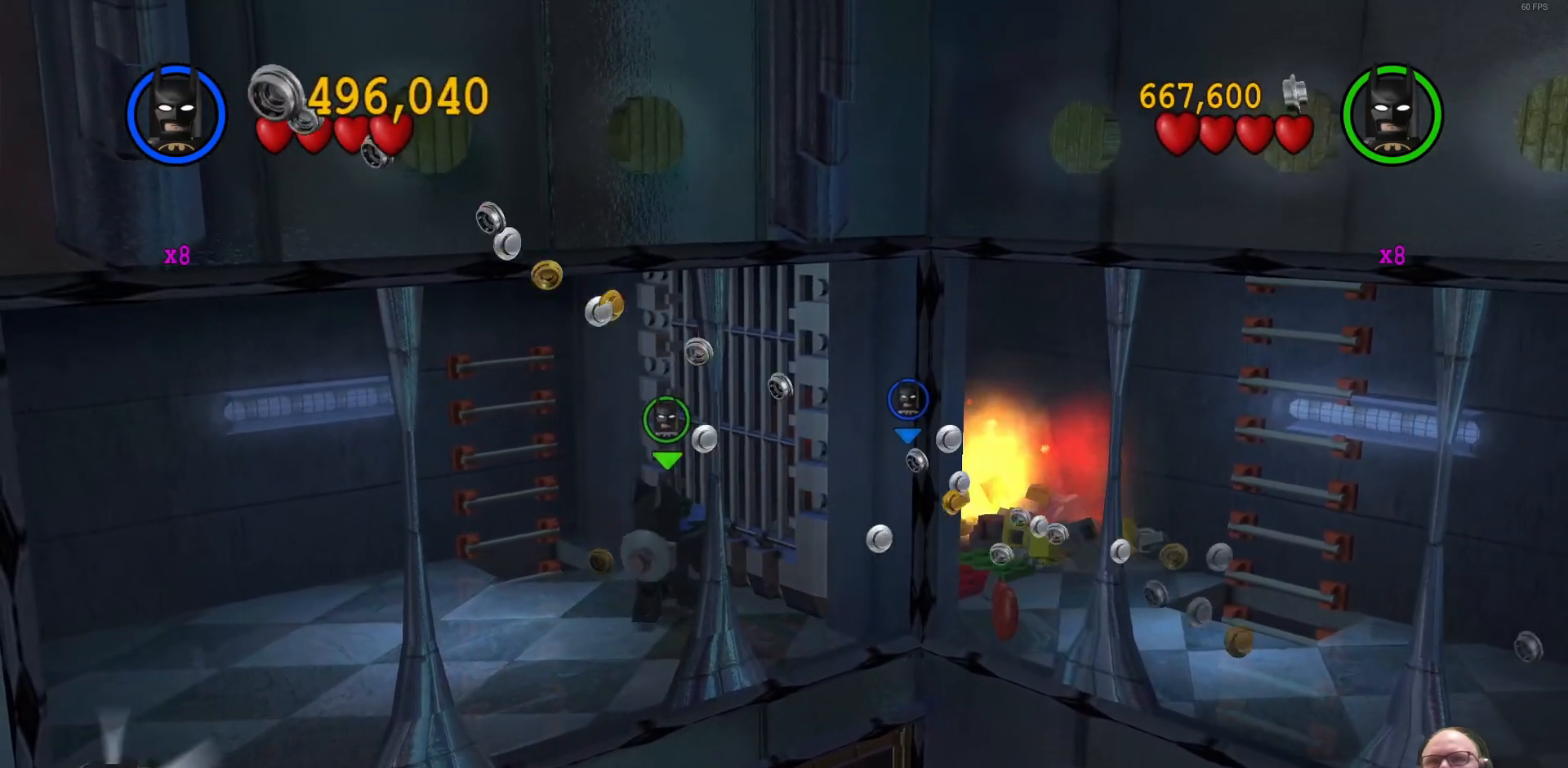
{"buttons": [], "left_stick": "center", "events": [[100, "X", "down"], [233, "X", "up"], [333, "X", "down"], [433, "X", "up"]]}
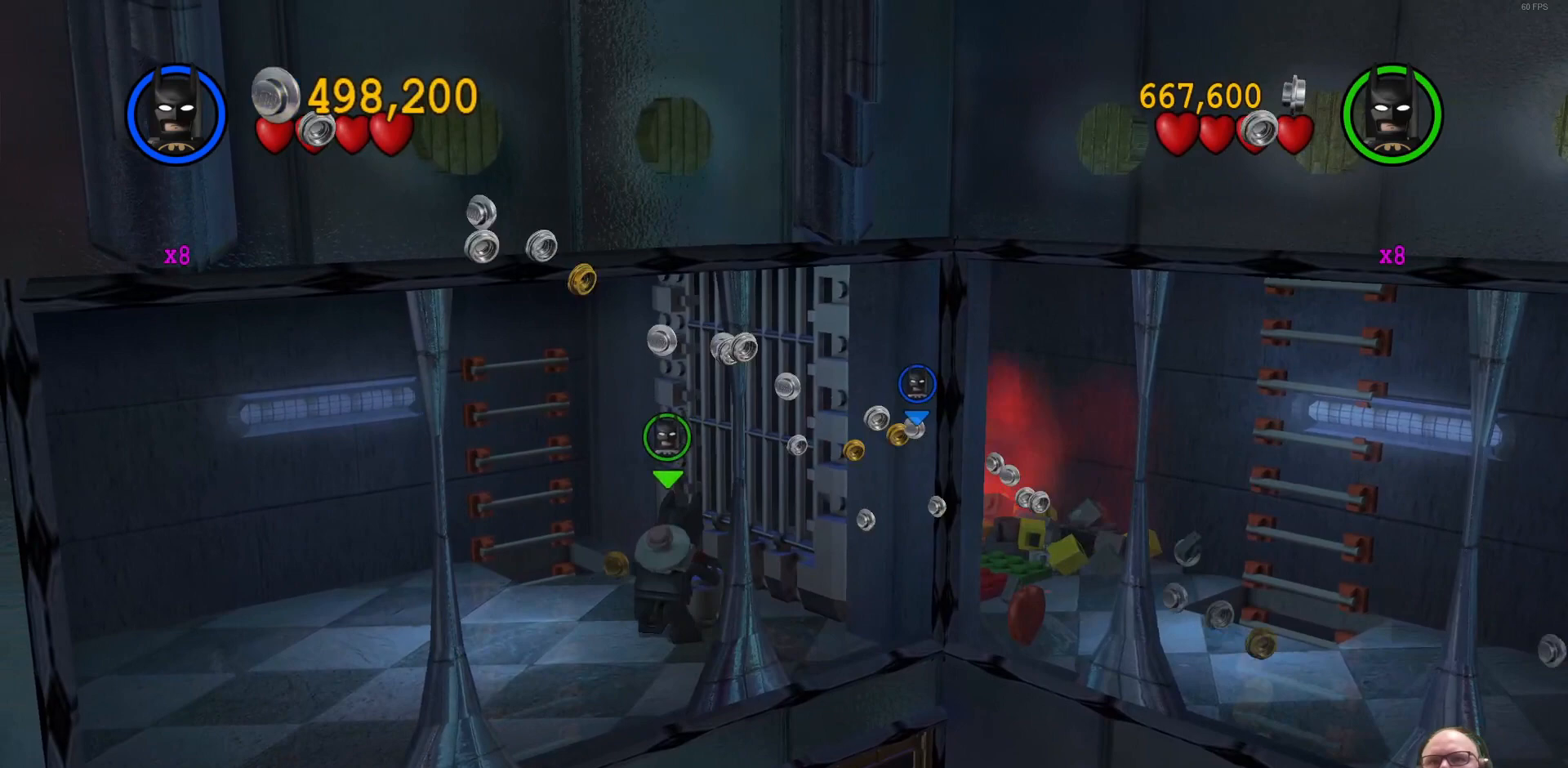
{"buttons": [], "left_stick": "down", "events": [[167, "left_stick", "down"]]}
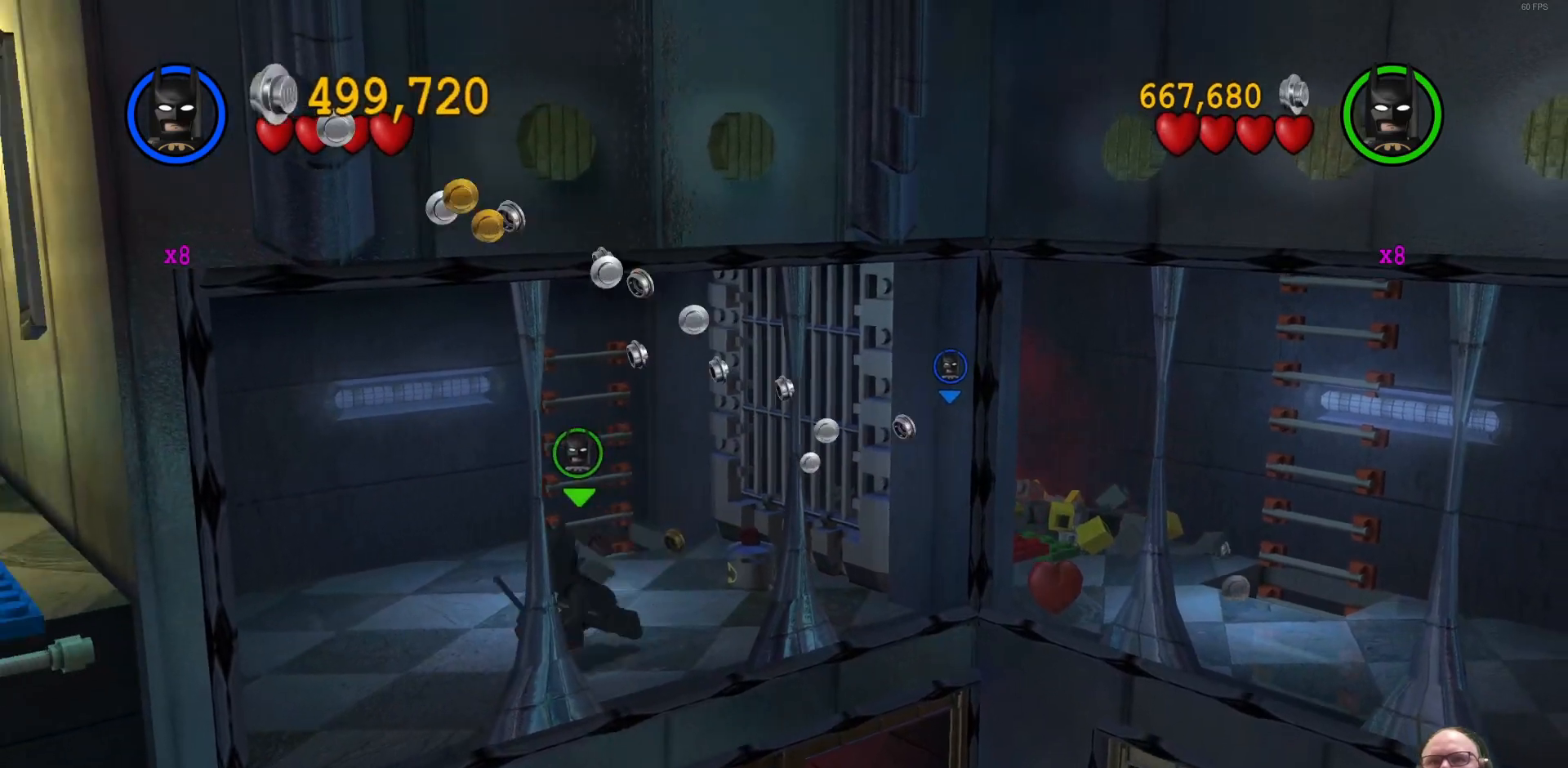
{"buttons": ["X"], "left_stick": "down-right", "events": [[67, "X", "down"], [200, "X", "up"], [300, "X", "down"], [400, "X", "up"], [500, "X", "down"], [500, "left_stick", "down-right"]]}
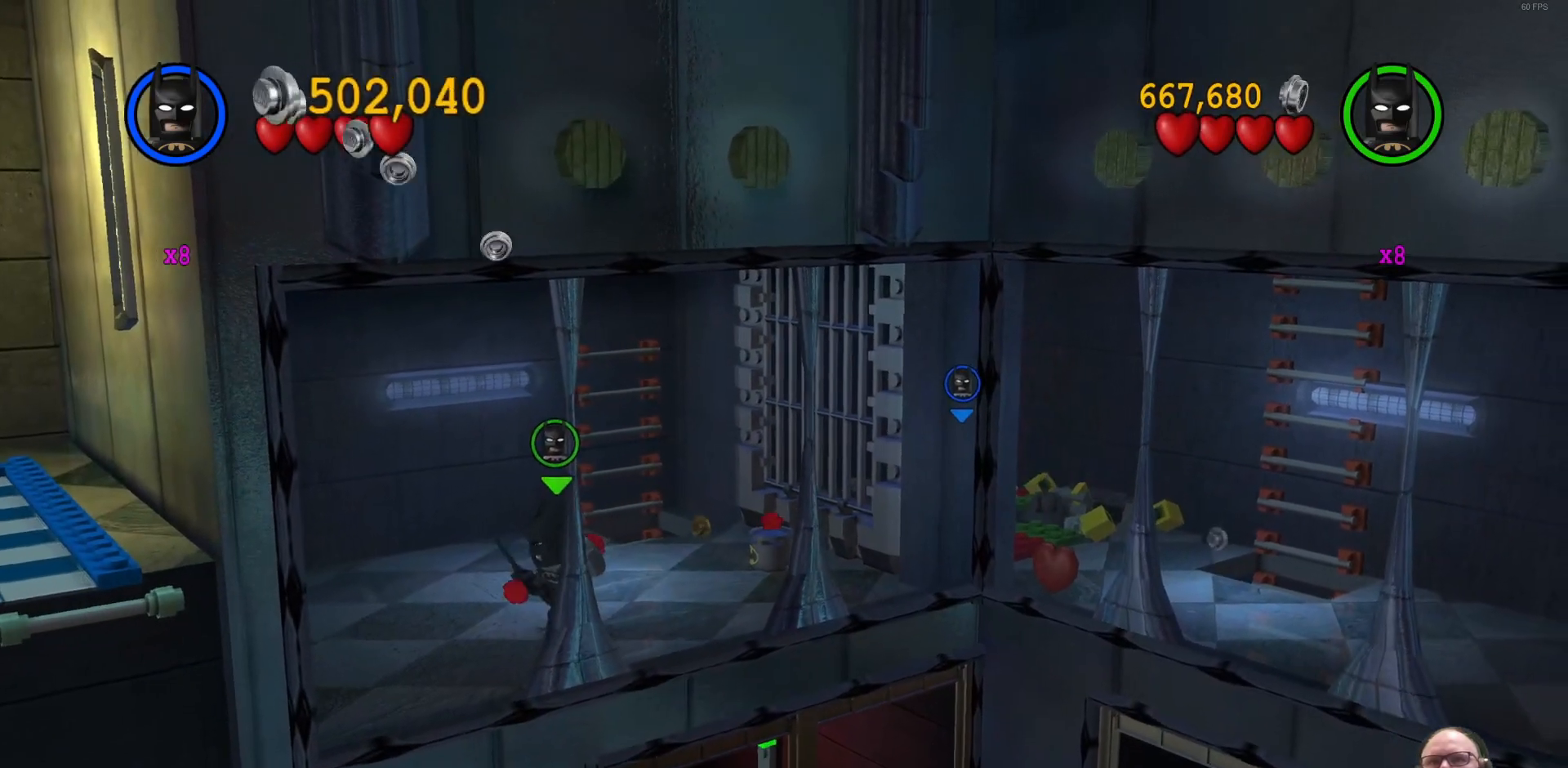
{"buttons": [], "left_stick": "right", "events": [[100, "X", "up"], [167, "left_stick", "right"]]}
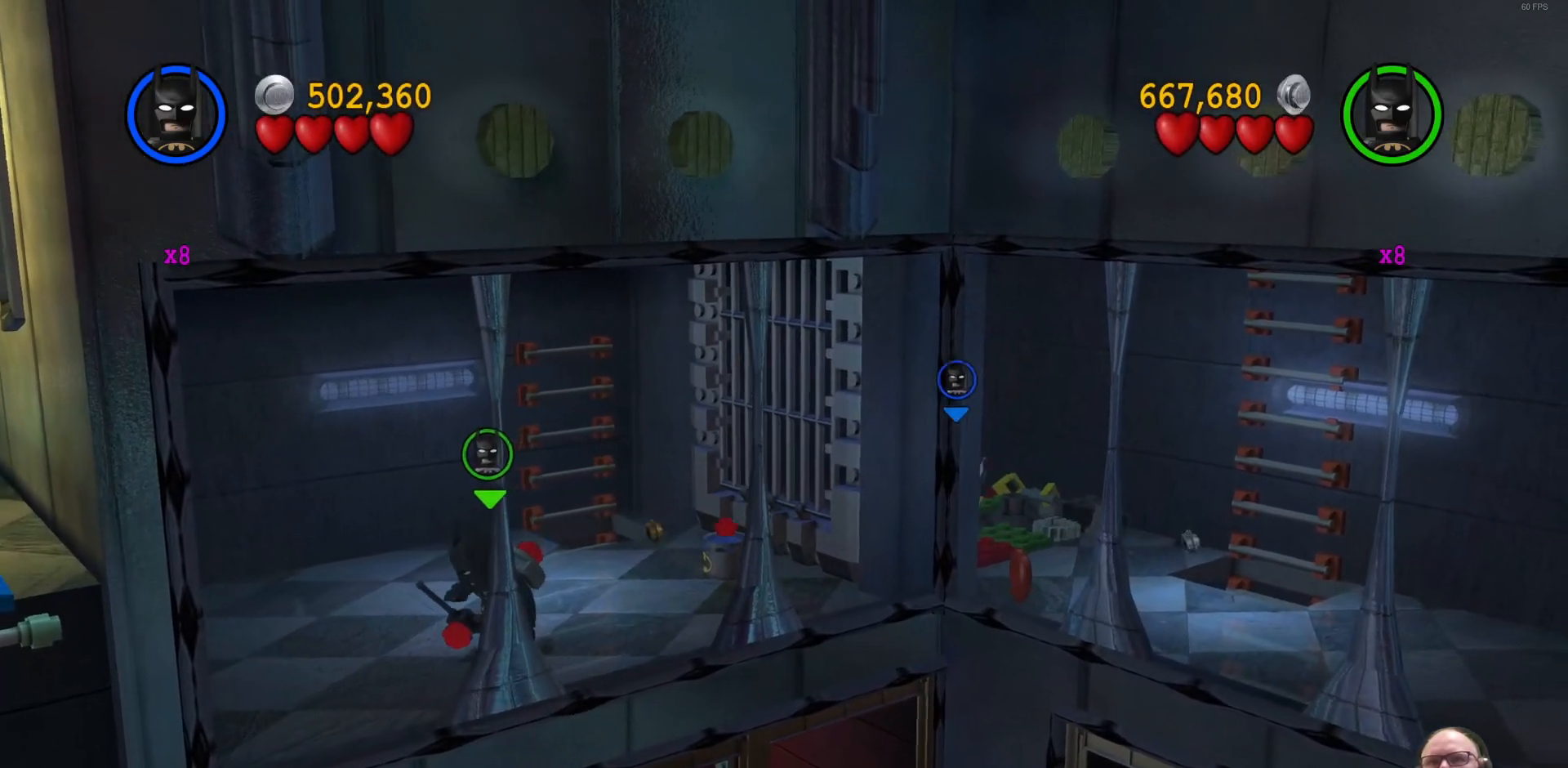
{"buttons": [], "left_stick": "center", "events": [[433, "left_stick", "up"], [500, "left_stick", "center"]]}
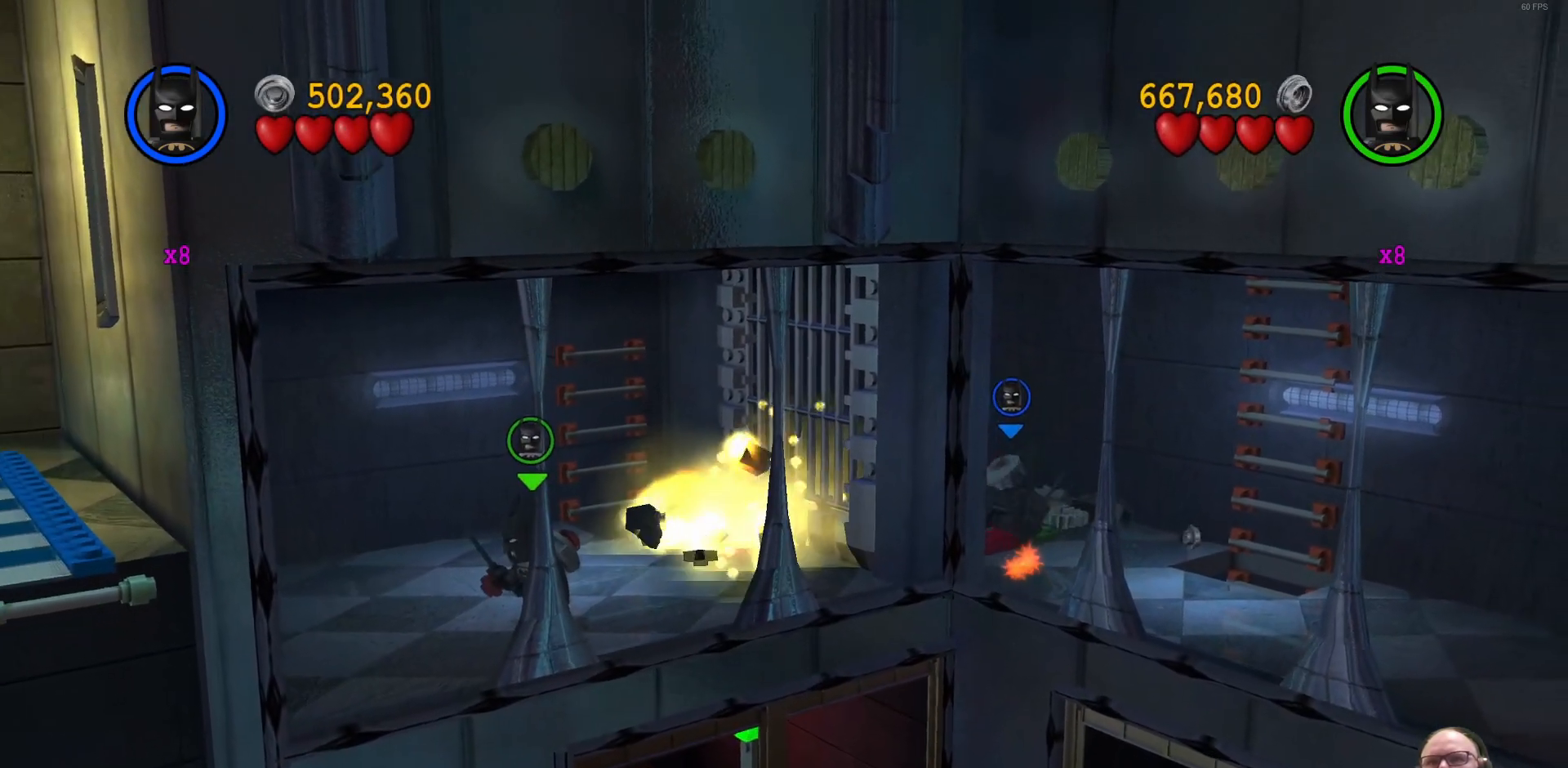
{"buttons": ["B"], "left_stick": "center", "events": [[133, "B", "down"]]}
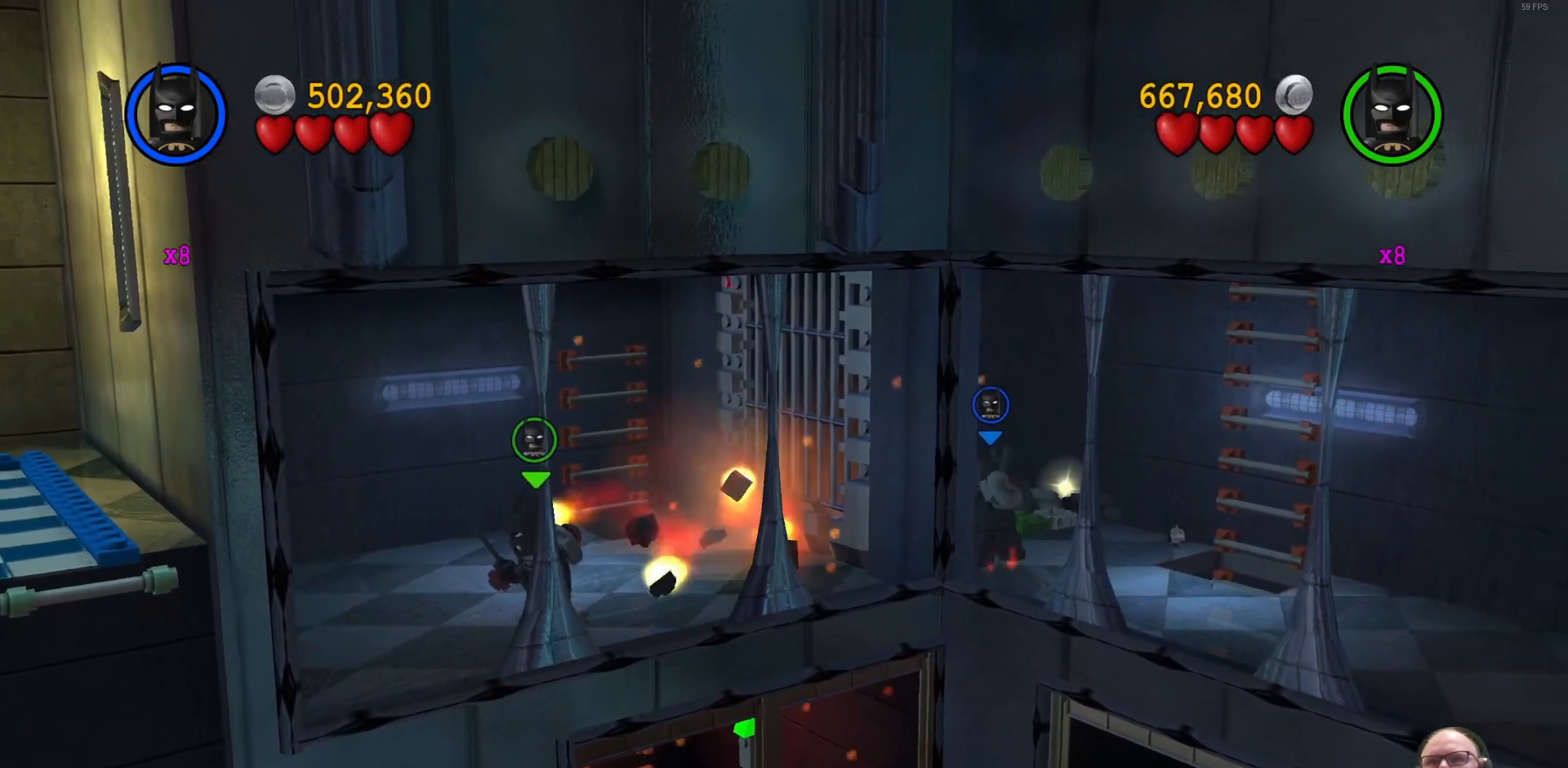
{"buttons": ["B"], "left_stick": "center", "events": []}
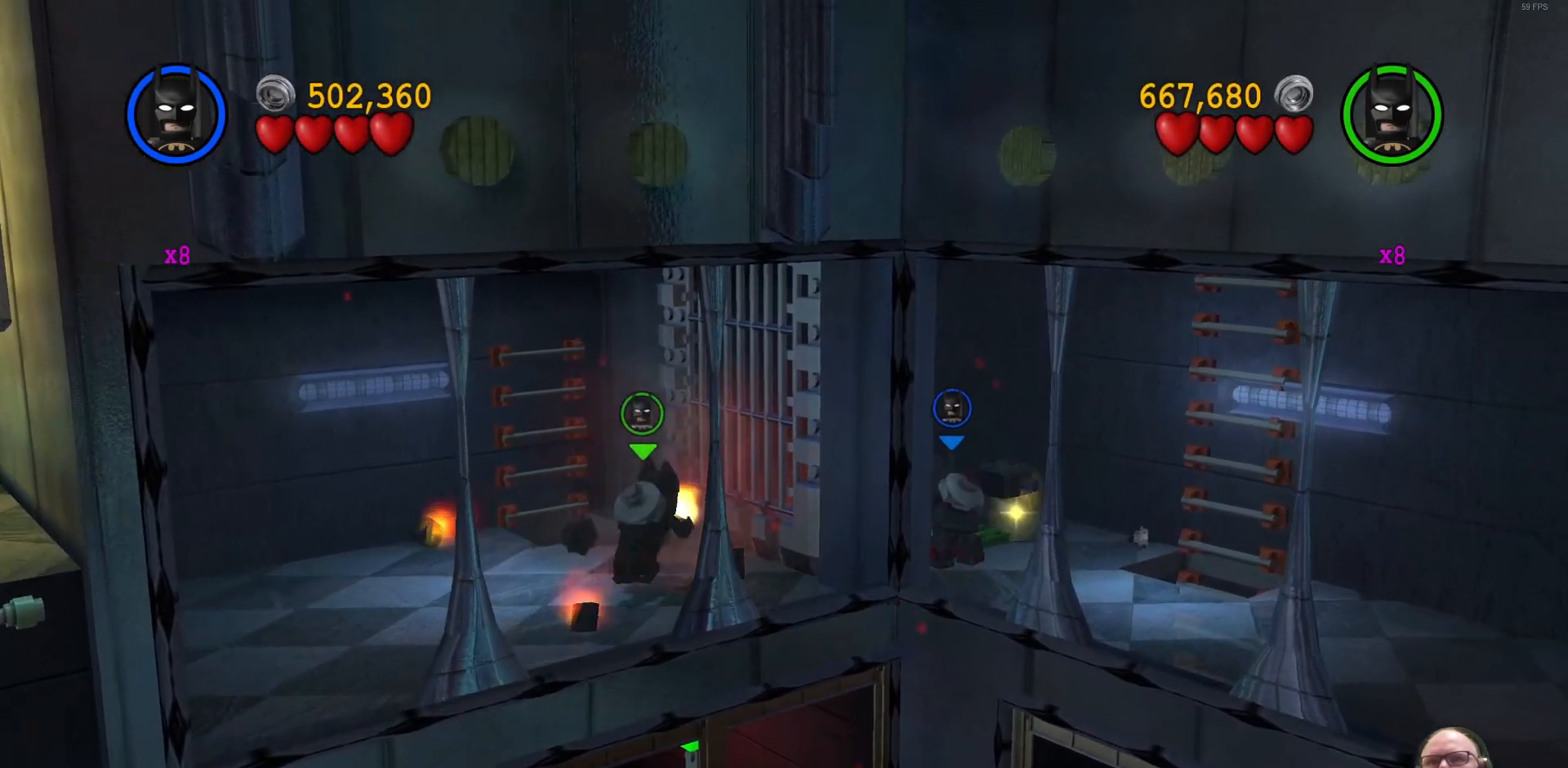
{"buttons": ["B"], "left_stick": "center", "events": []}
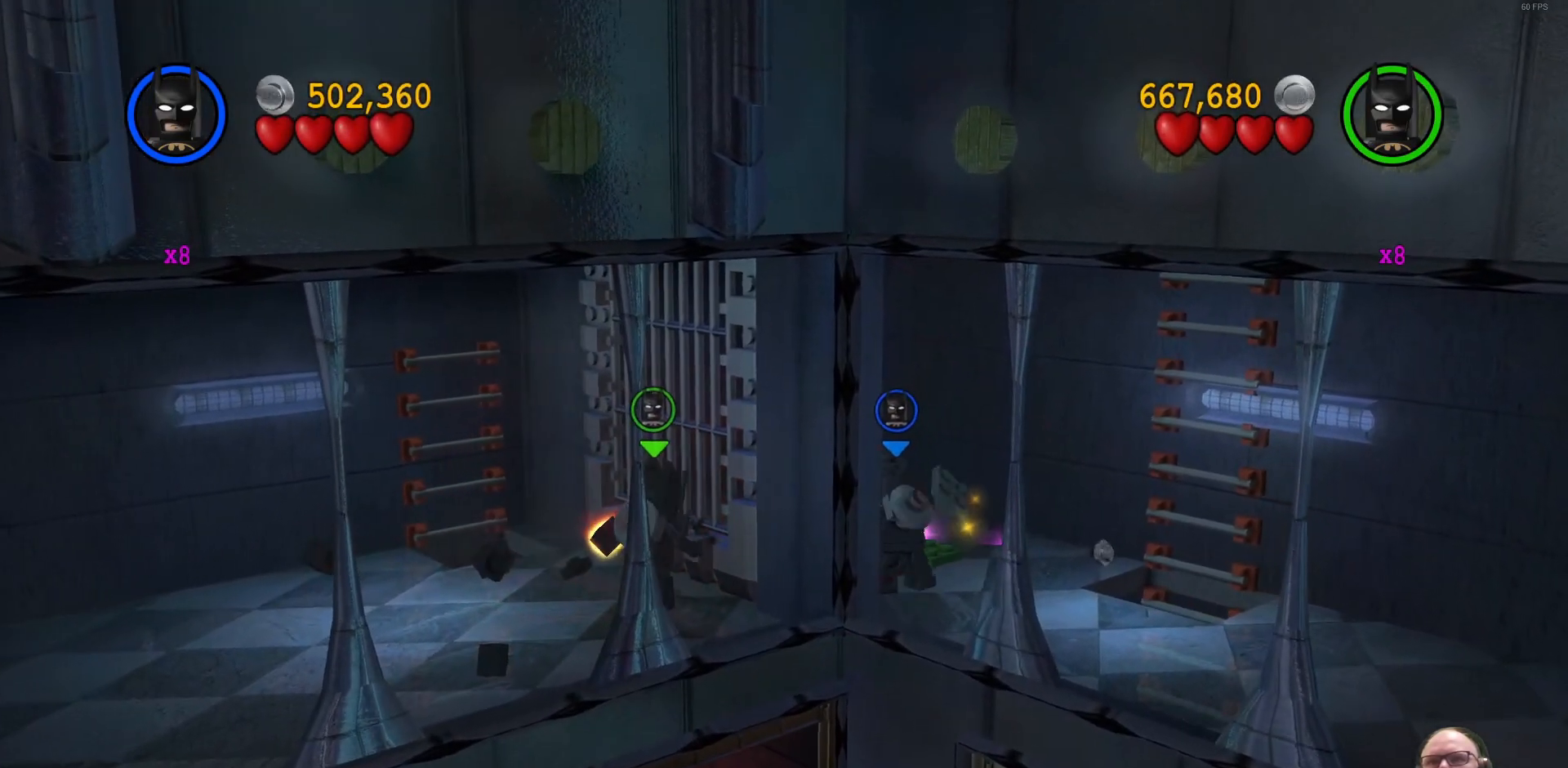
{"buttons": ["B"], "left_stick": "center", "events": []}
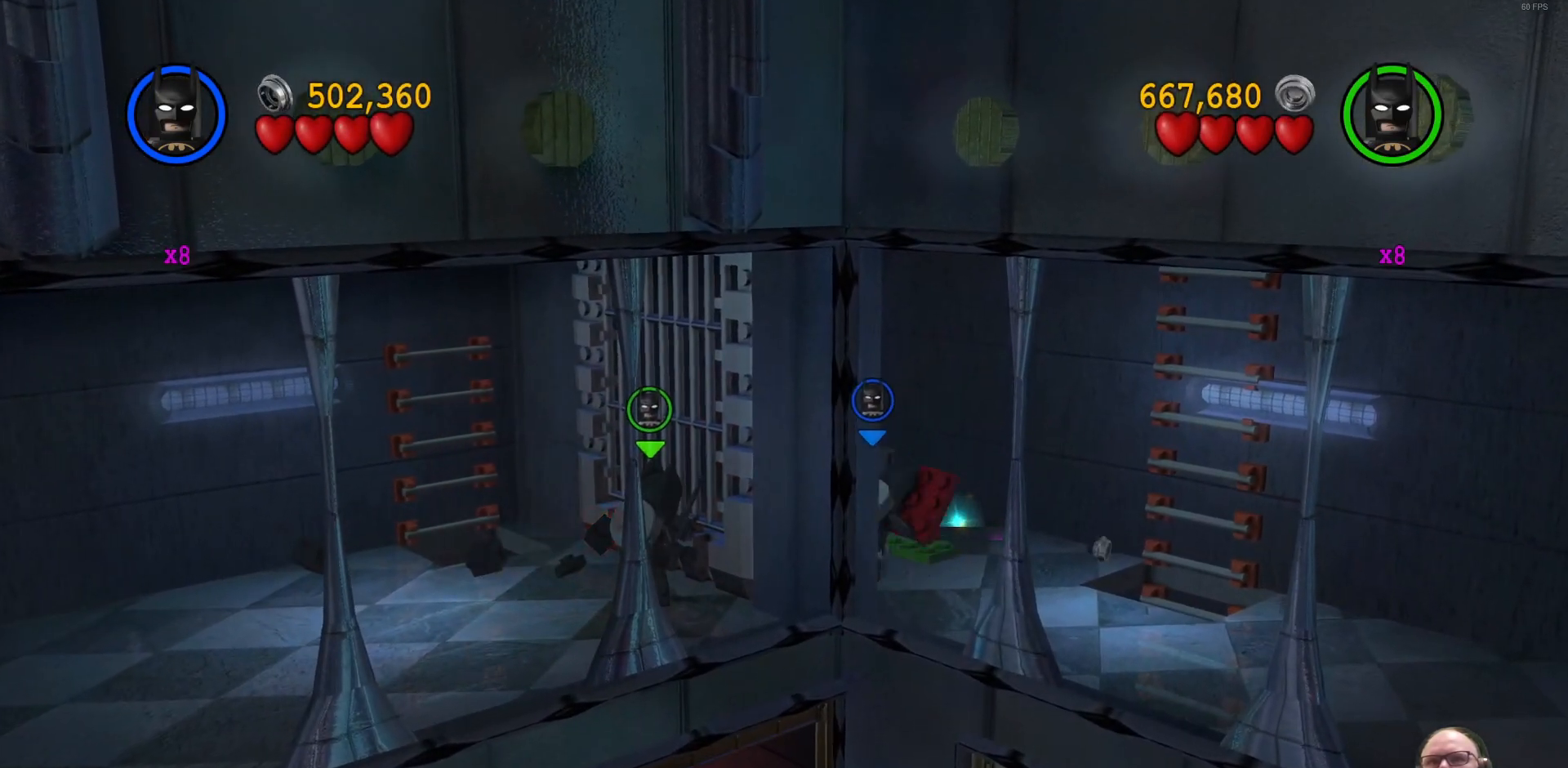
{"buttons": ["B"], "left_stick": "center", "events": []}
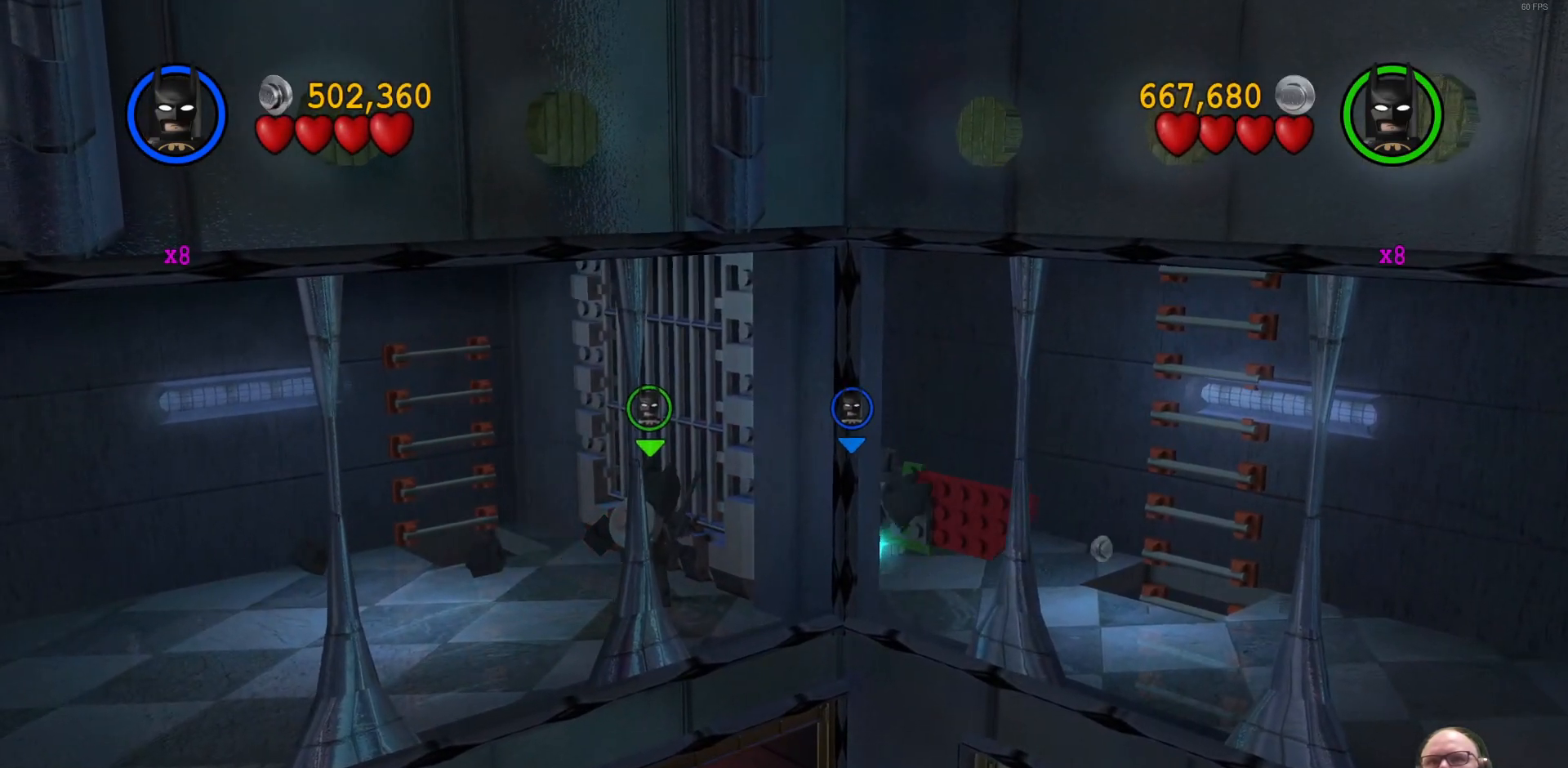
{"buttons": ["B"], "left_stick": "center", "events": []}
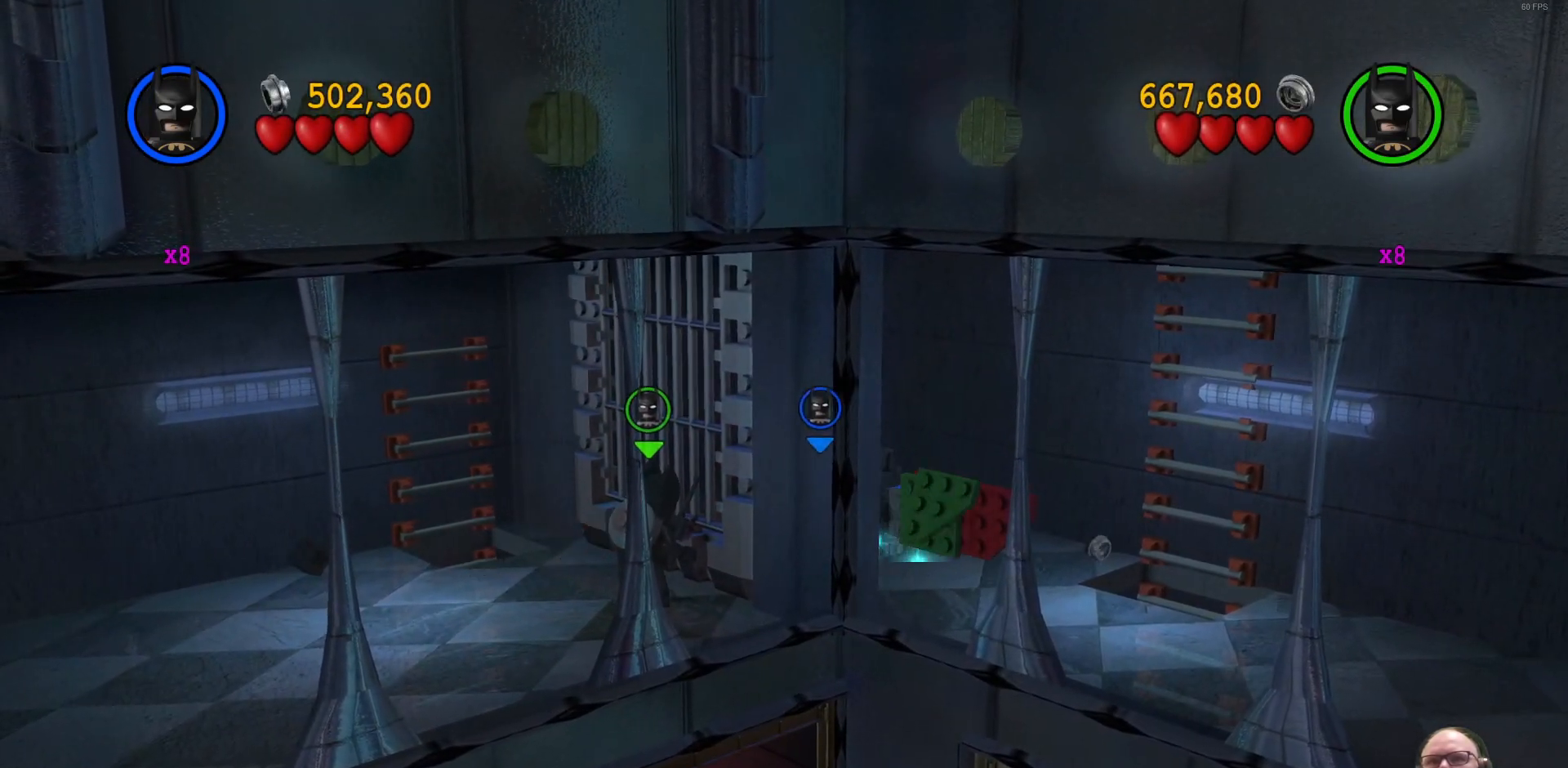
{"buttons": ["B"], "left_stick": "center", "events": []}
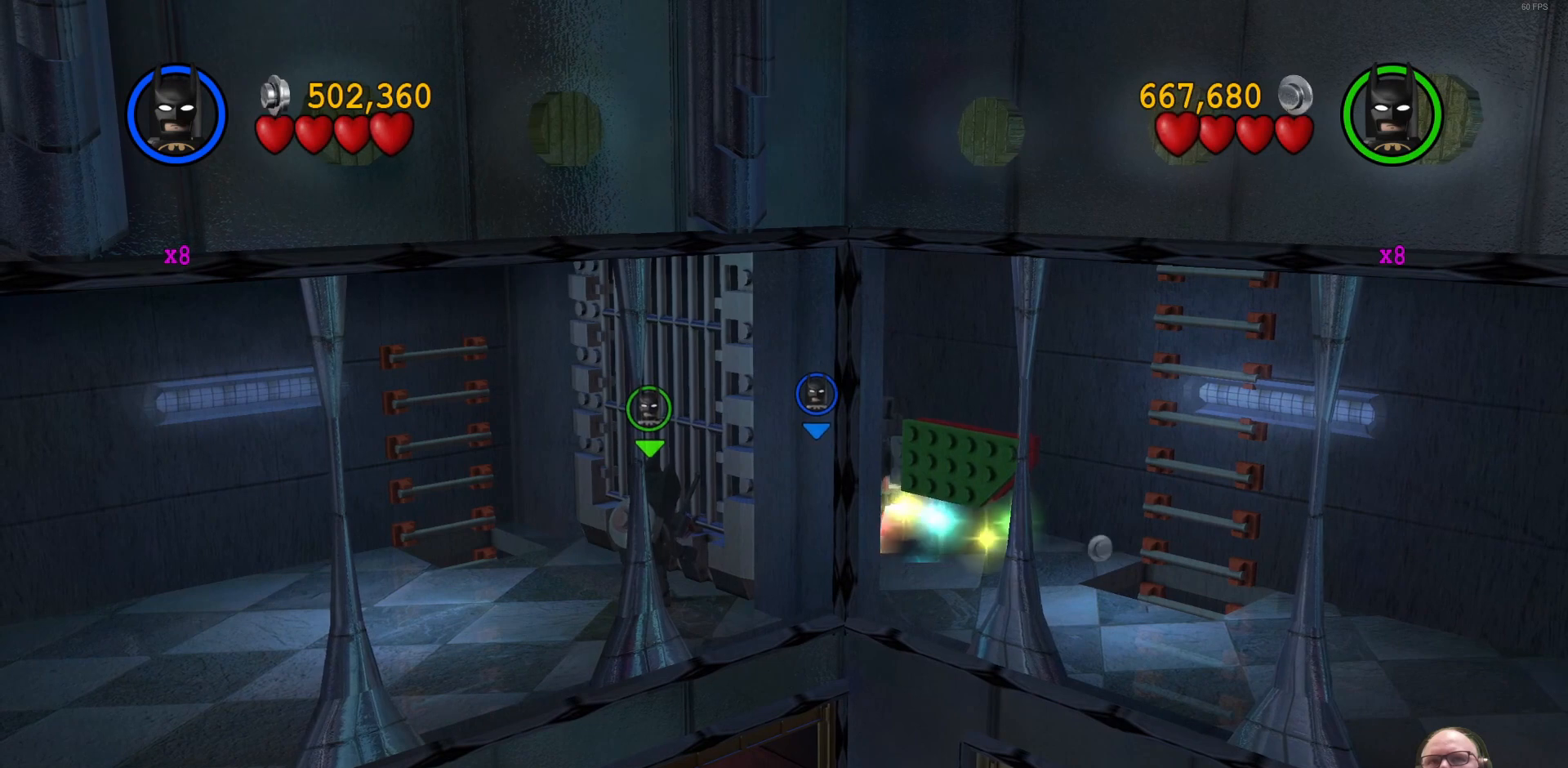
{"buttons": ["B"], "left_stick": "center", "events": []}
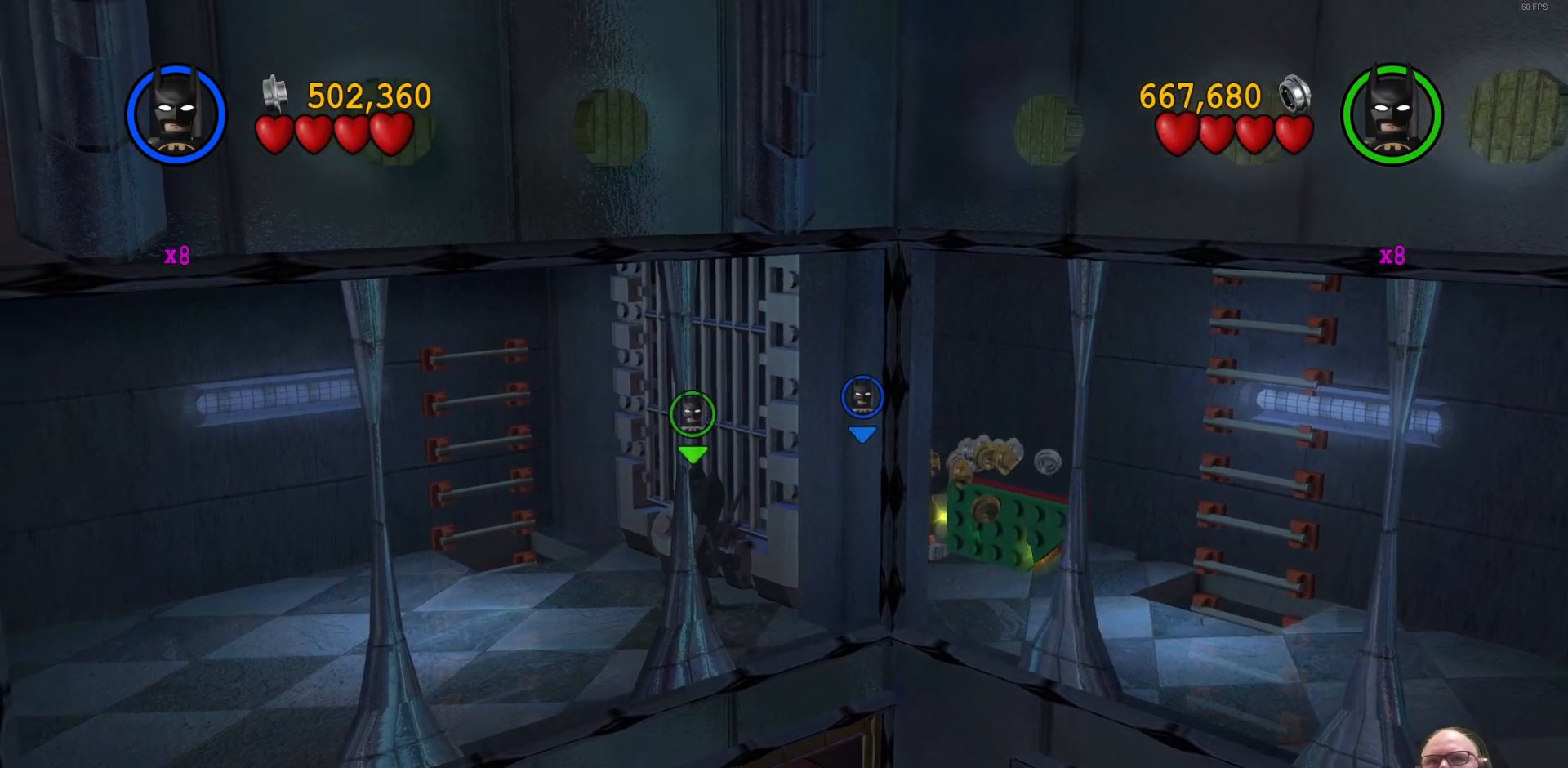
{"buttons": [], "left_stick": "center", "events": [[67, "left_stick", "down-right"], [100, "B", "up"], [467, "left_stick", "center"]]}
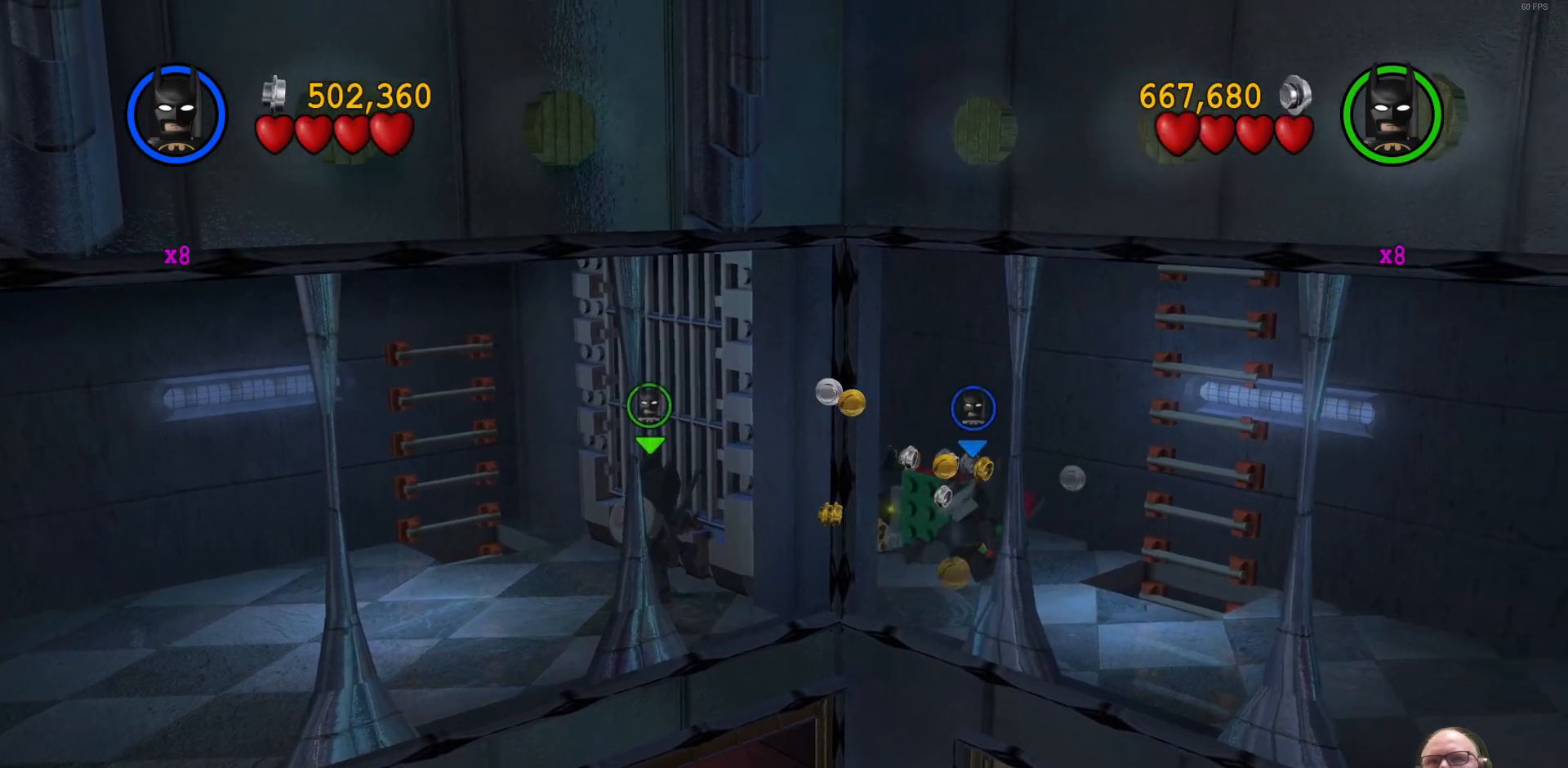
{"buttons": [], "left_stick": "up", "events": [[433, "left_stick", "up"]]}
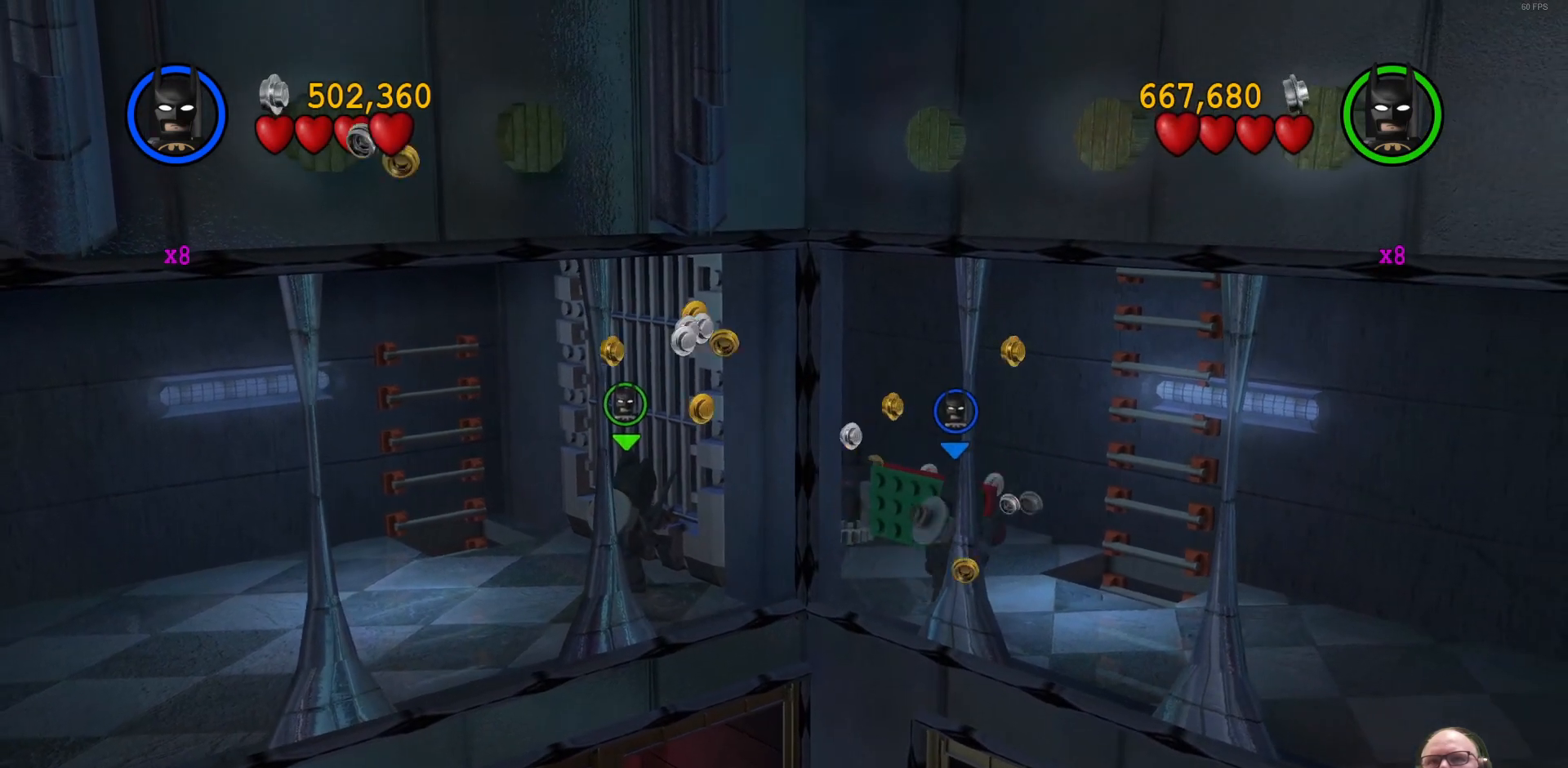
{"buttons": [], "left_stick": "up", "events": []}
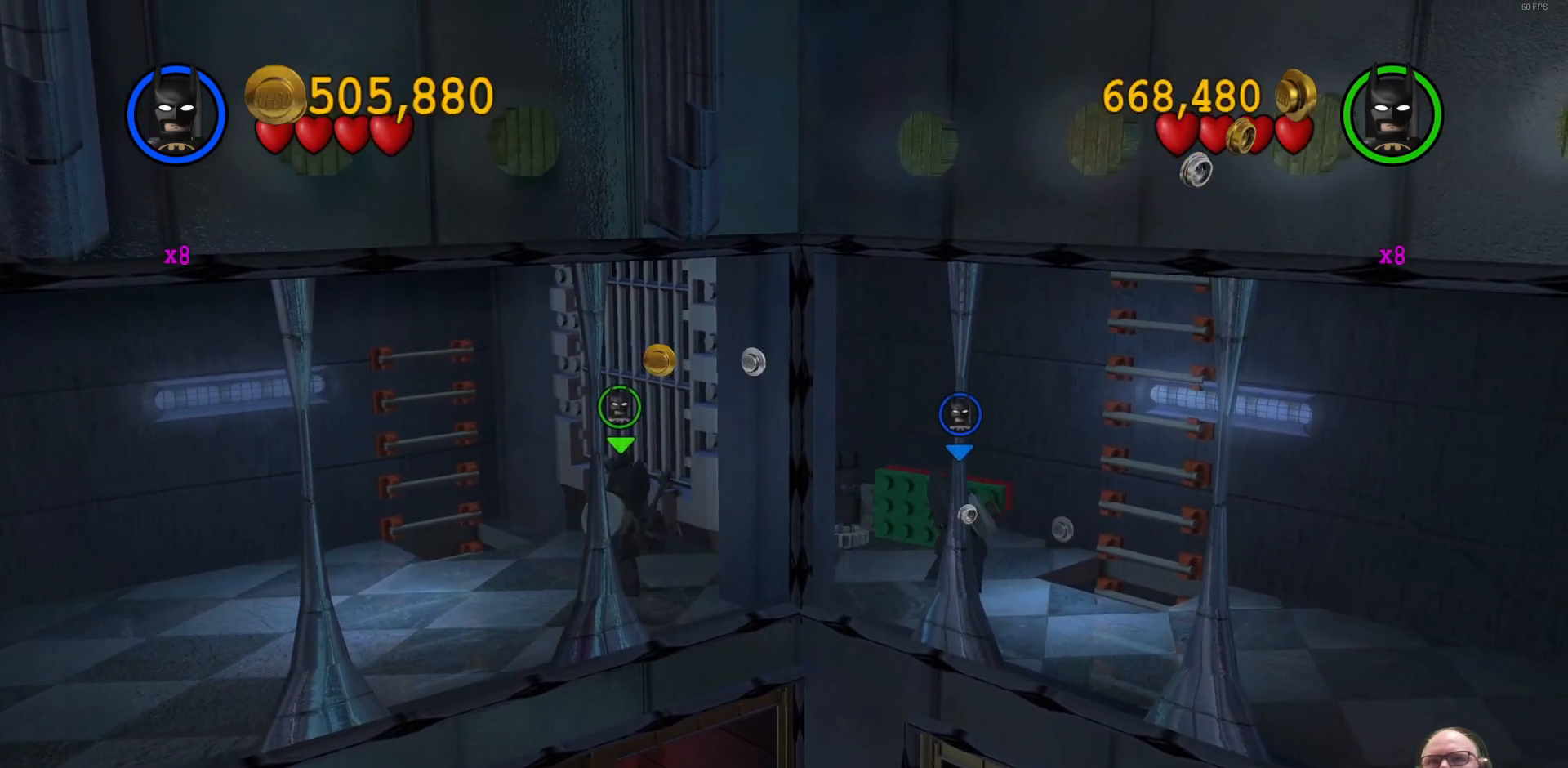
{"buttons": [], "left_stick": "up", "events": []}
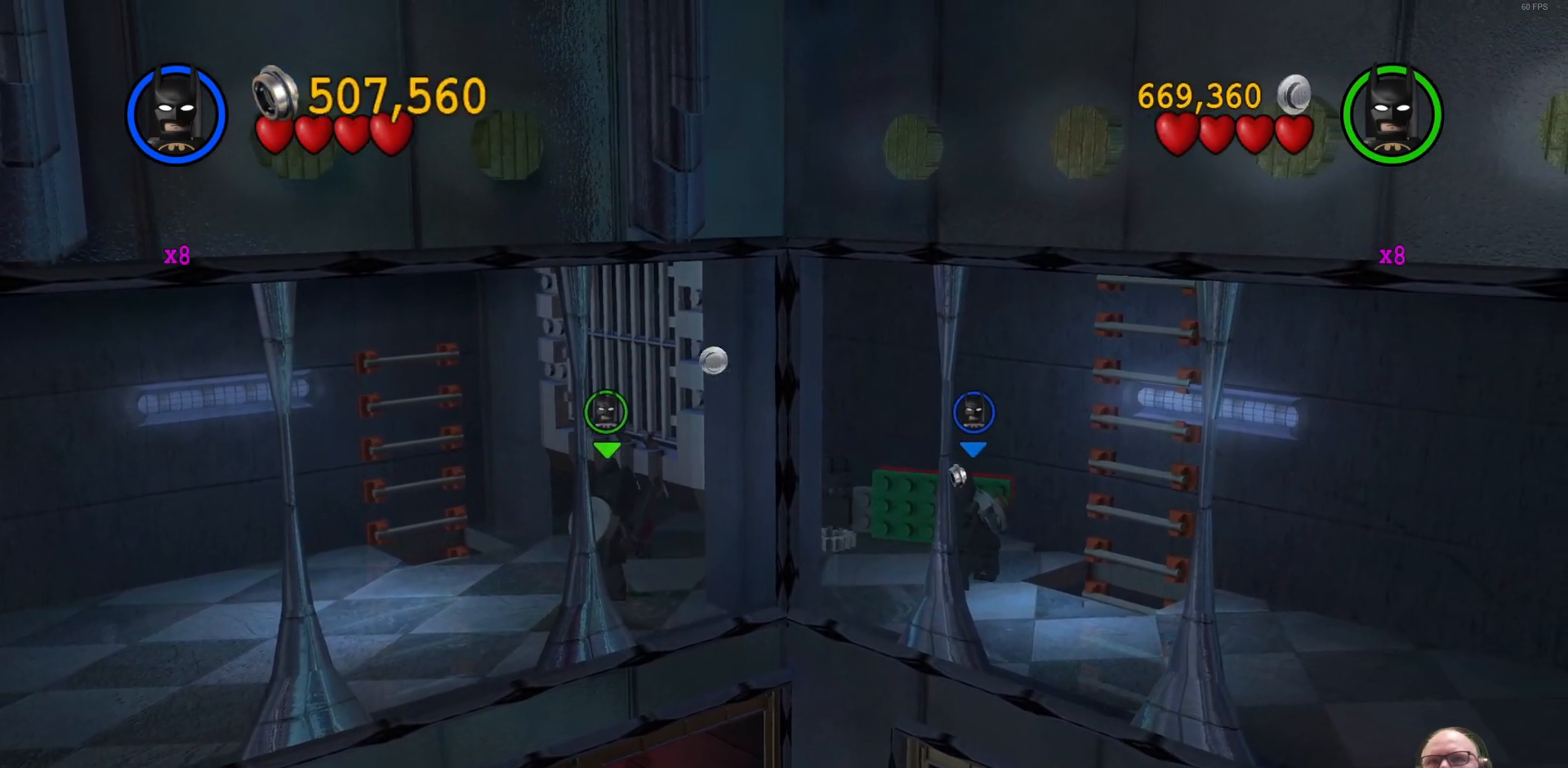
{"buttons": [], "left_stick": "up-left", "events": [[67, "left_stick", "up-left"]]}
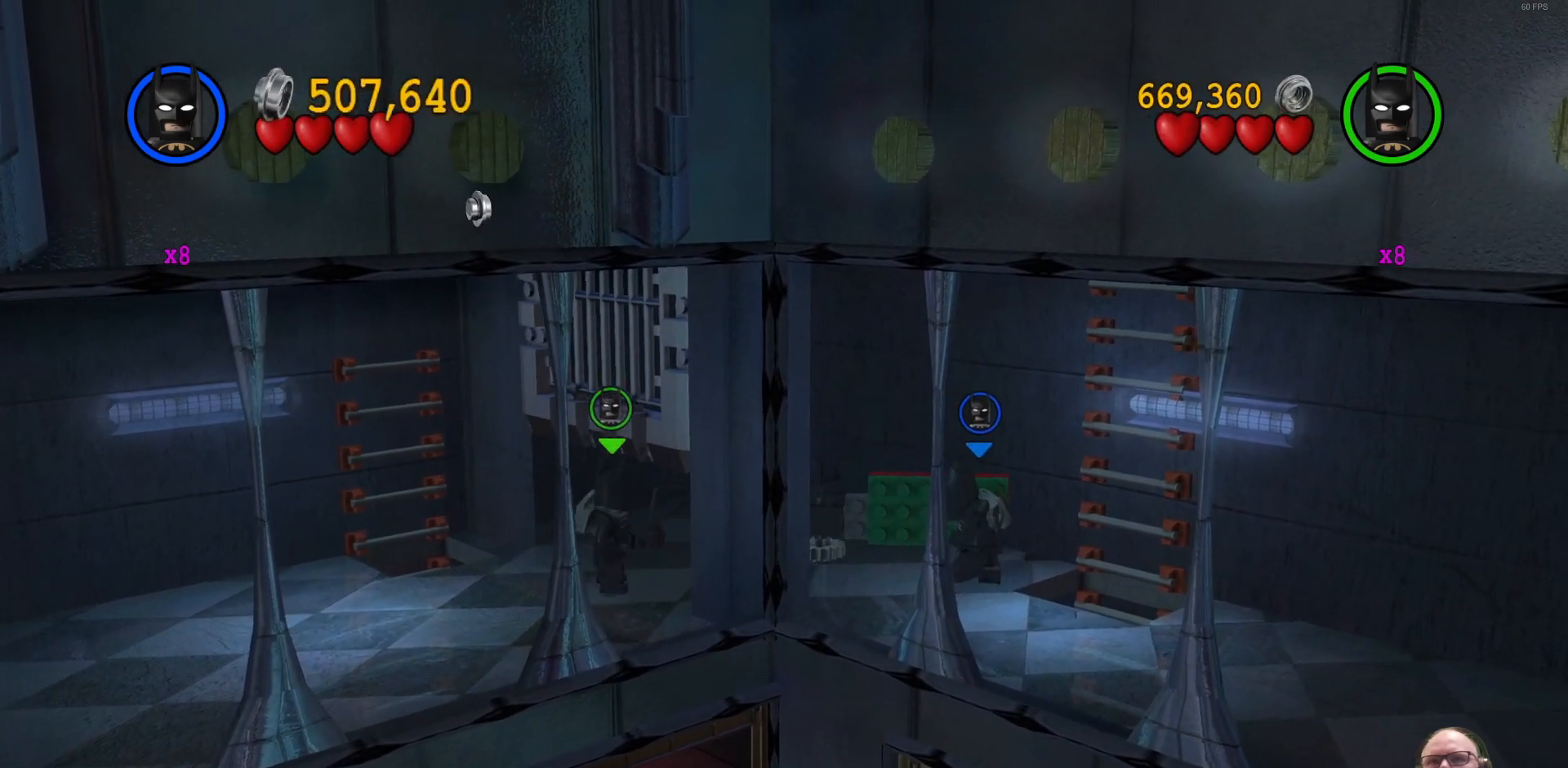
{"buttons": [], "left_stick": "left", "events": [[33, "left_stick", "left"]]}
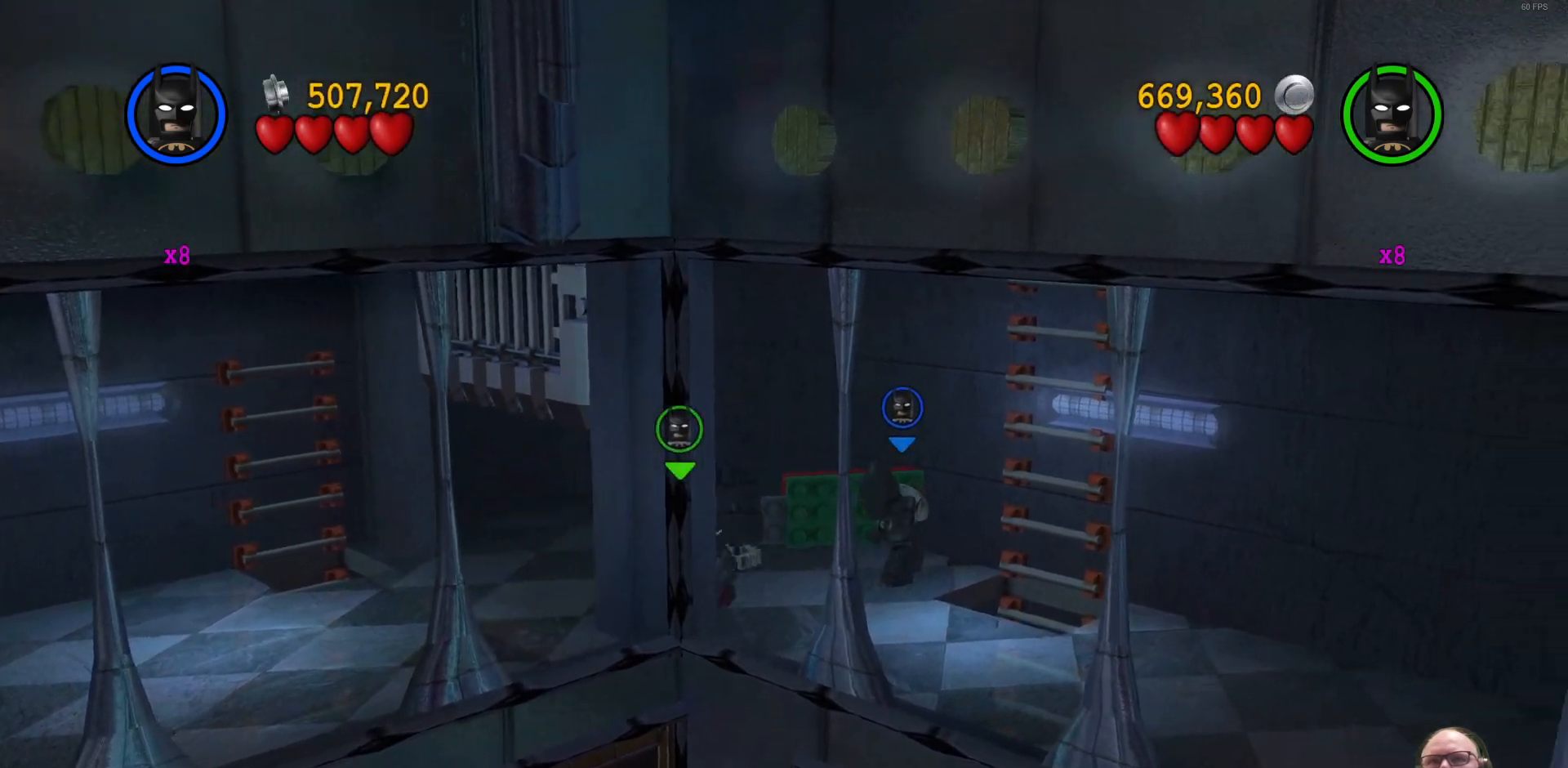
{"buttons": [], "left_stick": "left", "events": []}
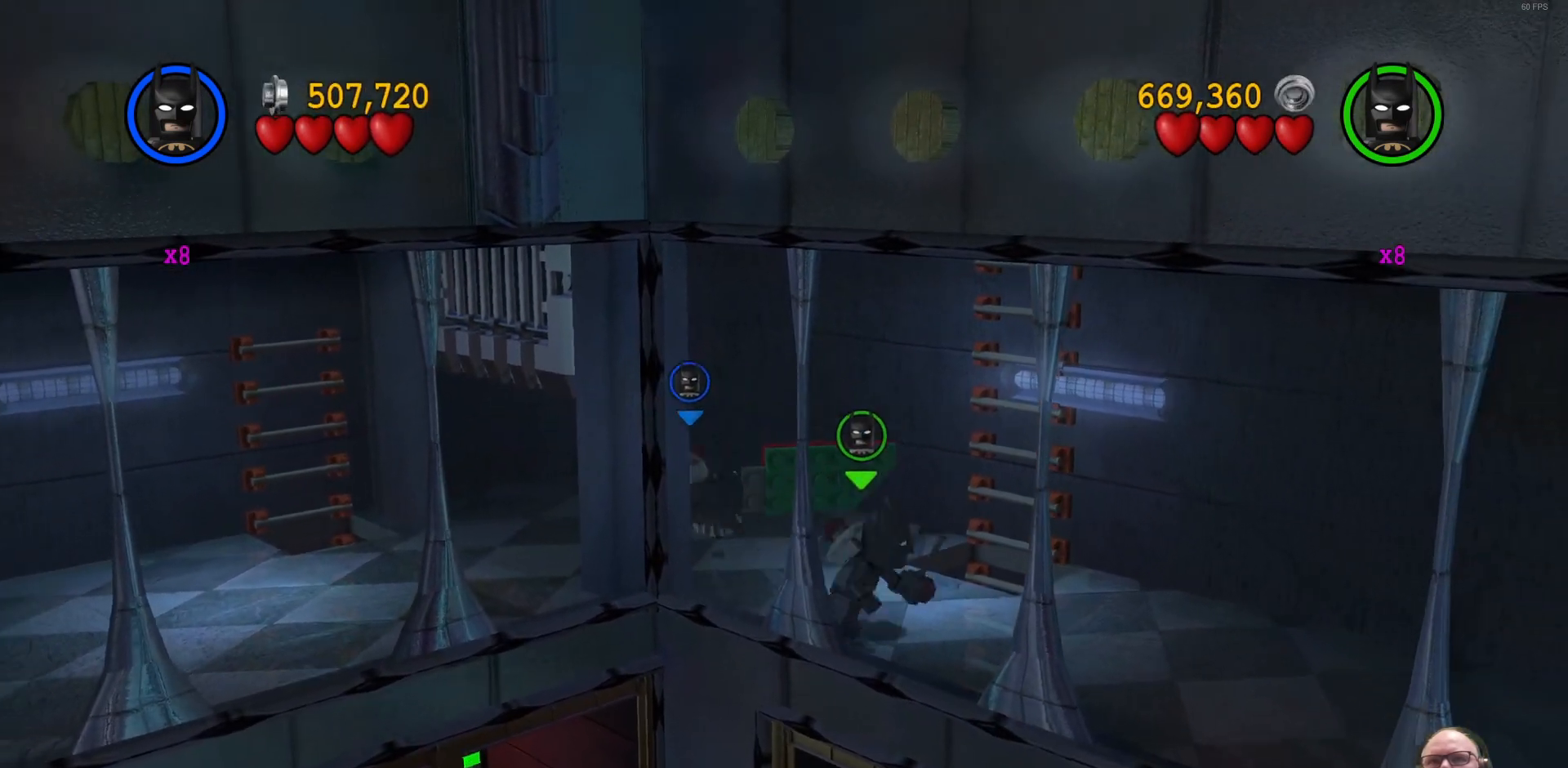
{"buttons": [], "left_stick": "center", "events": [[133, "left_stick", "center"]]}
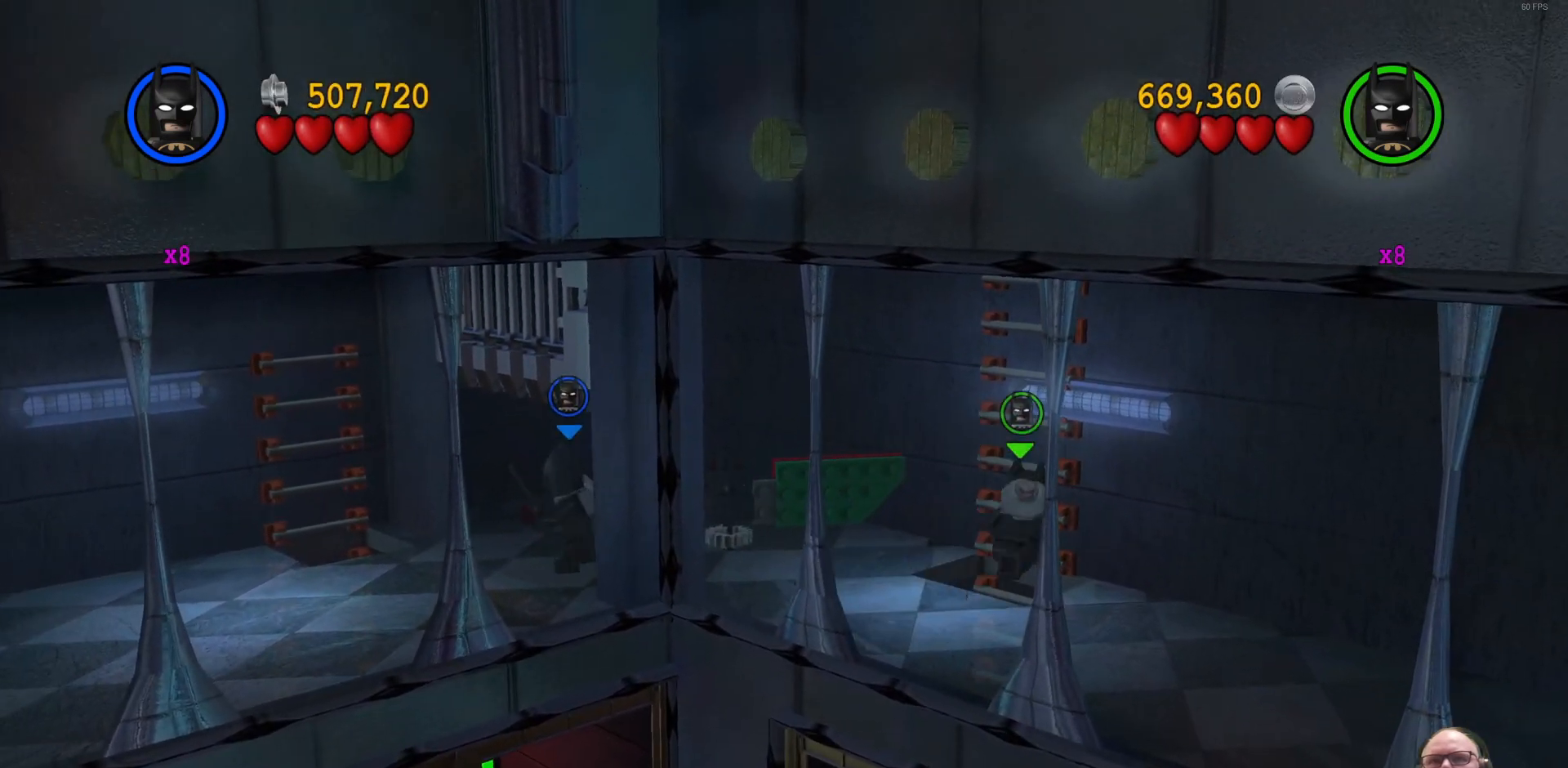
{"buttons": [], "left_stick": "down-left", "events": [[67, "left_stick", "down-left"]]}
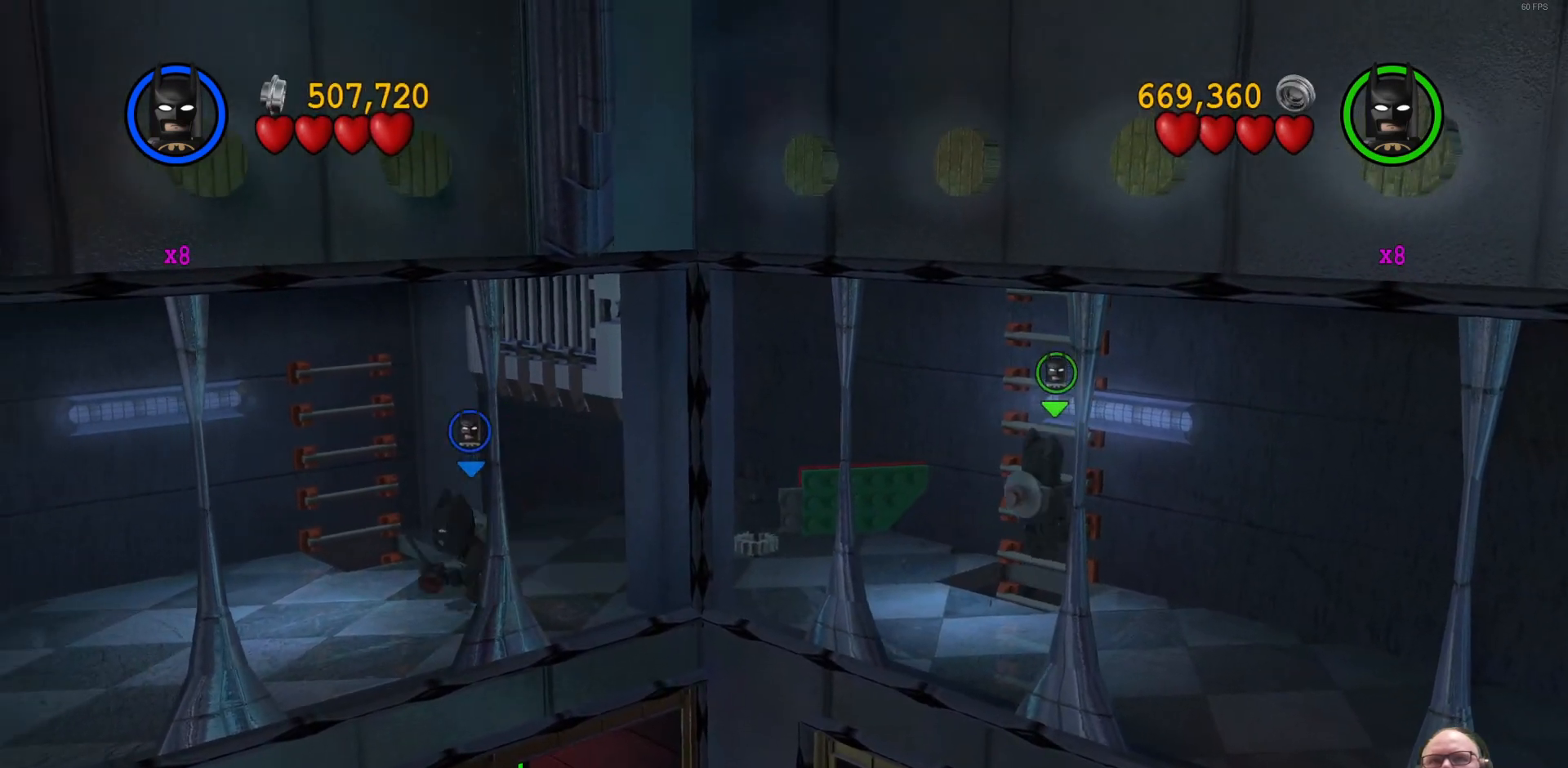
{"buttons": [], "left_stick": "up", "events": [[100, "left_stick", "left"], [200, "left_stick", "up-left"], [333, "left_stick", "up"]]}
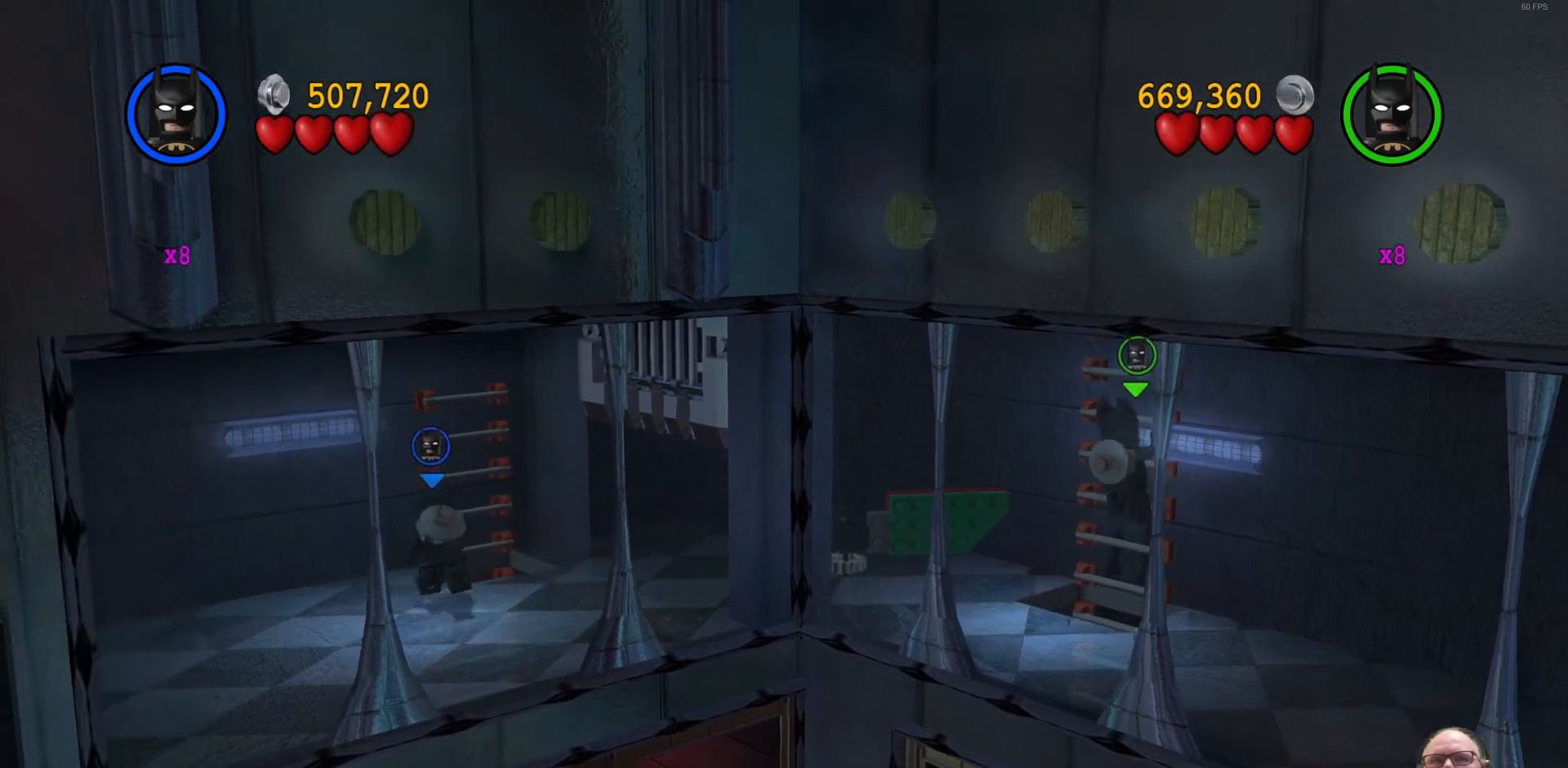
{"buttons": [], "left_stick": "up", "events": []}
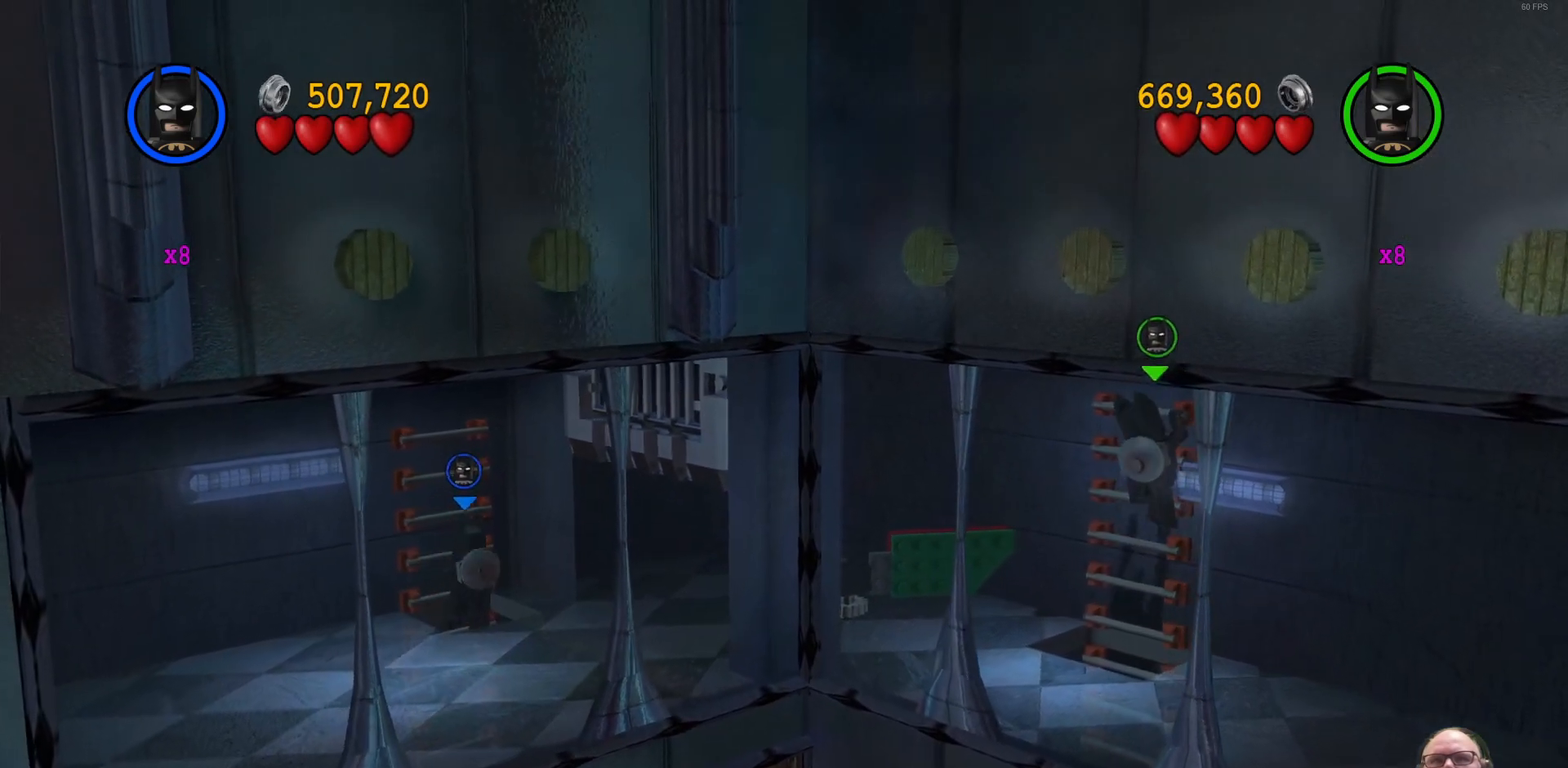
{"buttons": [], "left_stick": "center", "events": [[100, "left_stick", "center"]]}